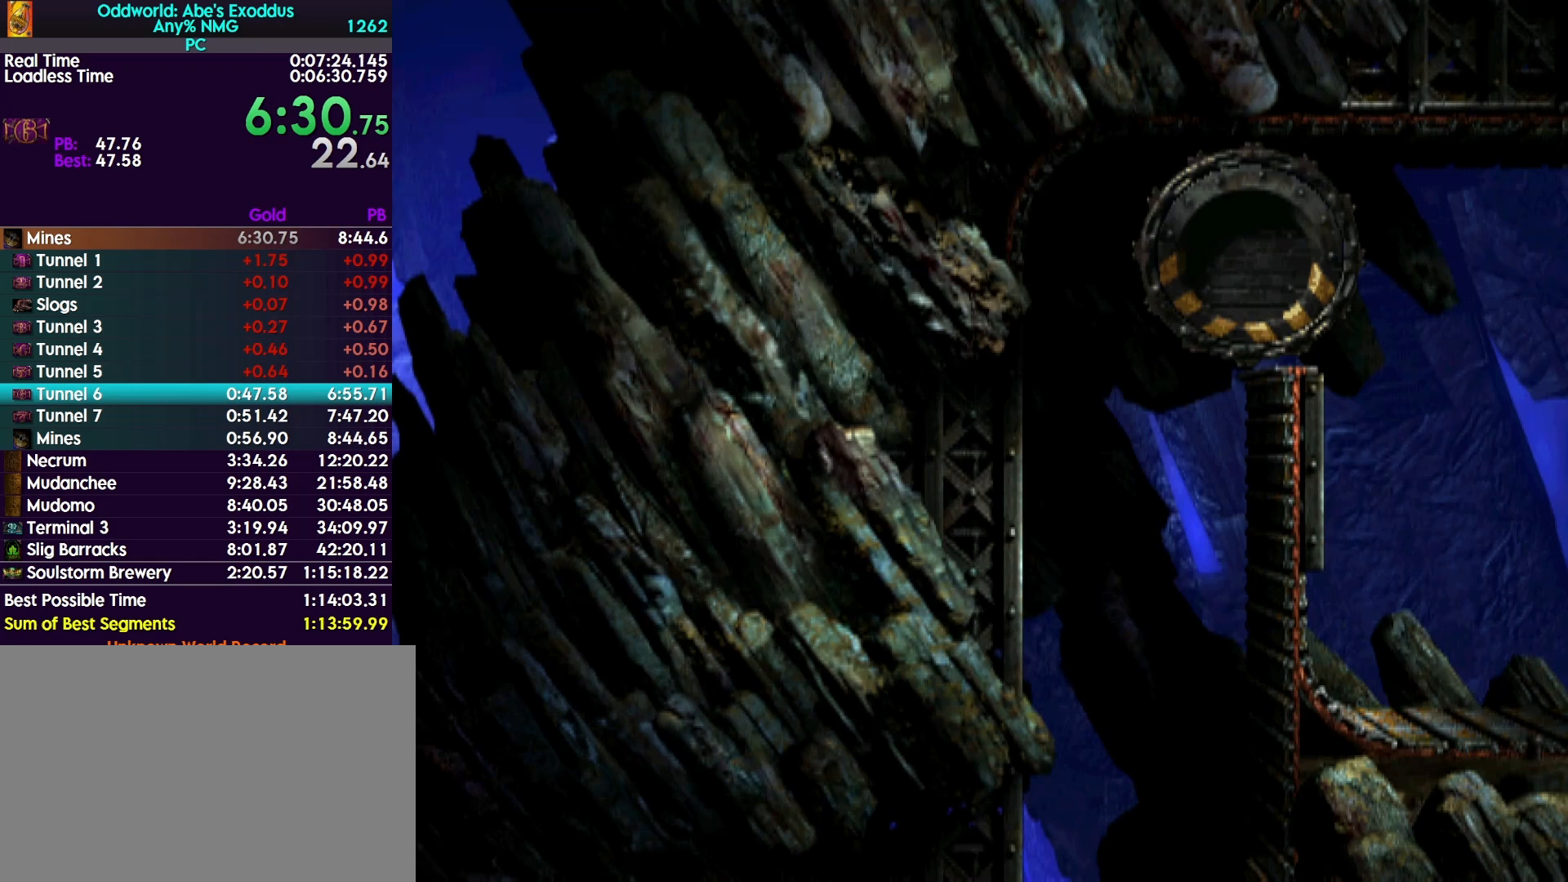
Gameplay with a controller (PlayStation layout); each line is a JSON object with the inputs held at the frame after it. "events" lists button and stick changes between this image and that frame as [ms after this image, input, new state], when the widget could be followed in between. Not read: left_stick right_stick.
{"buttons": ["DPAD_RIGHT"], "events": []}
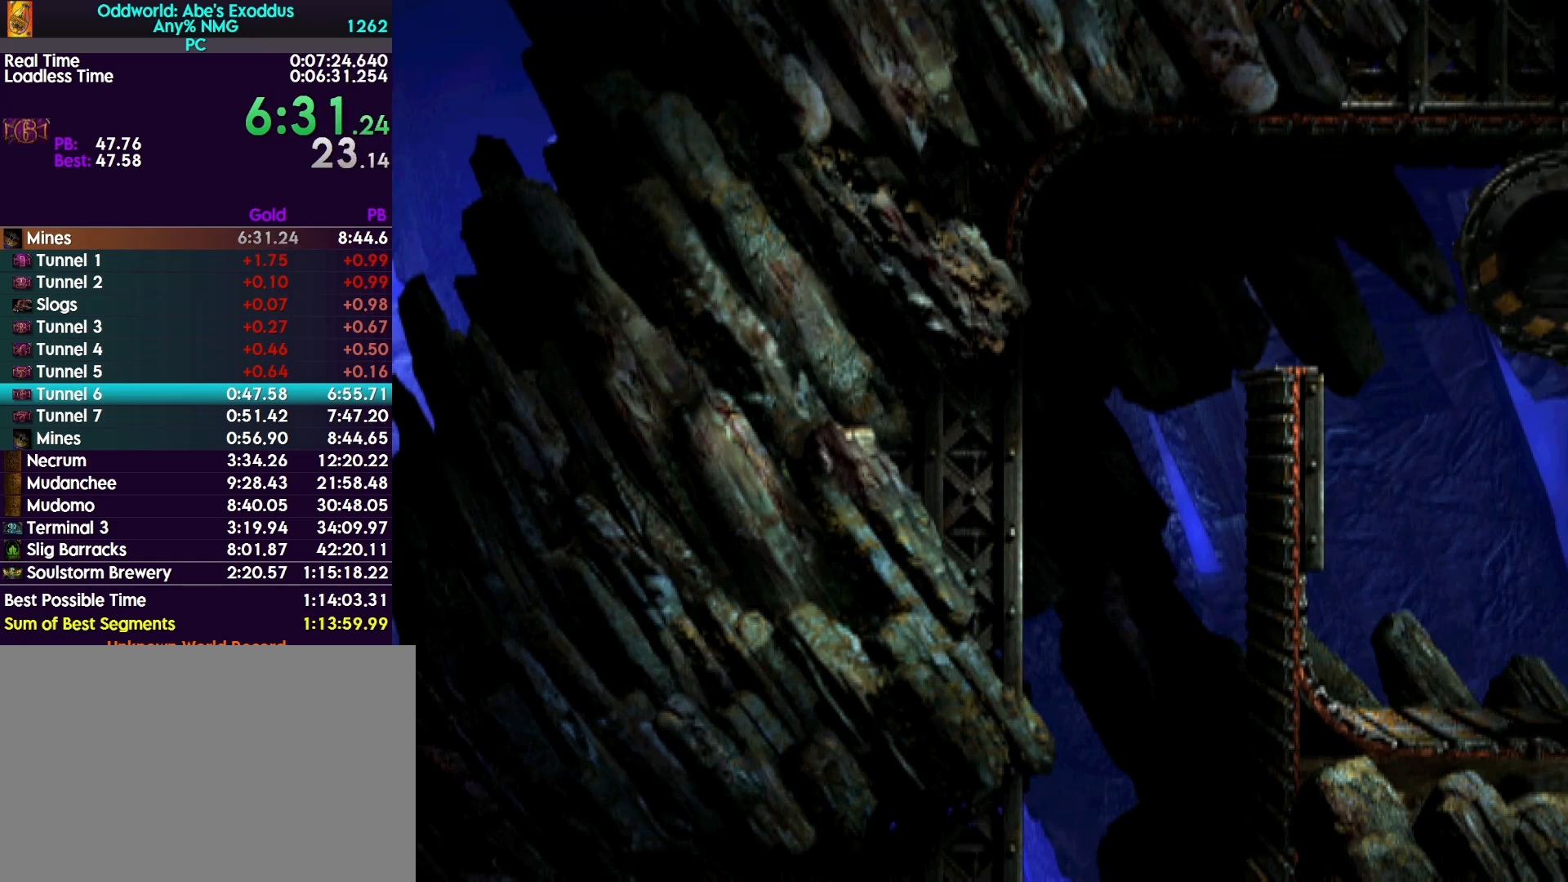
{"buttons": ["DPAD_RIGHT"], "events": []}
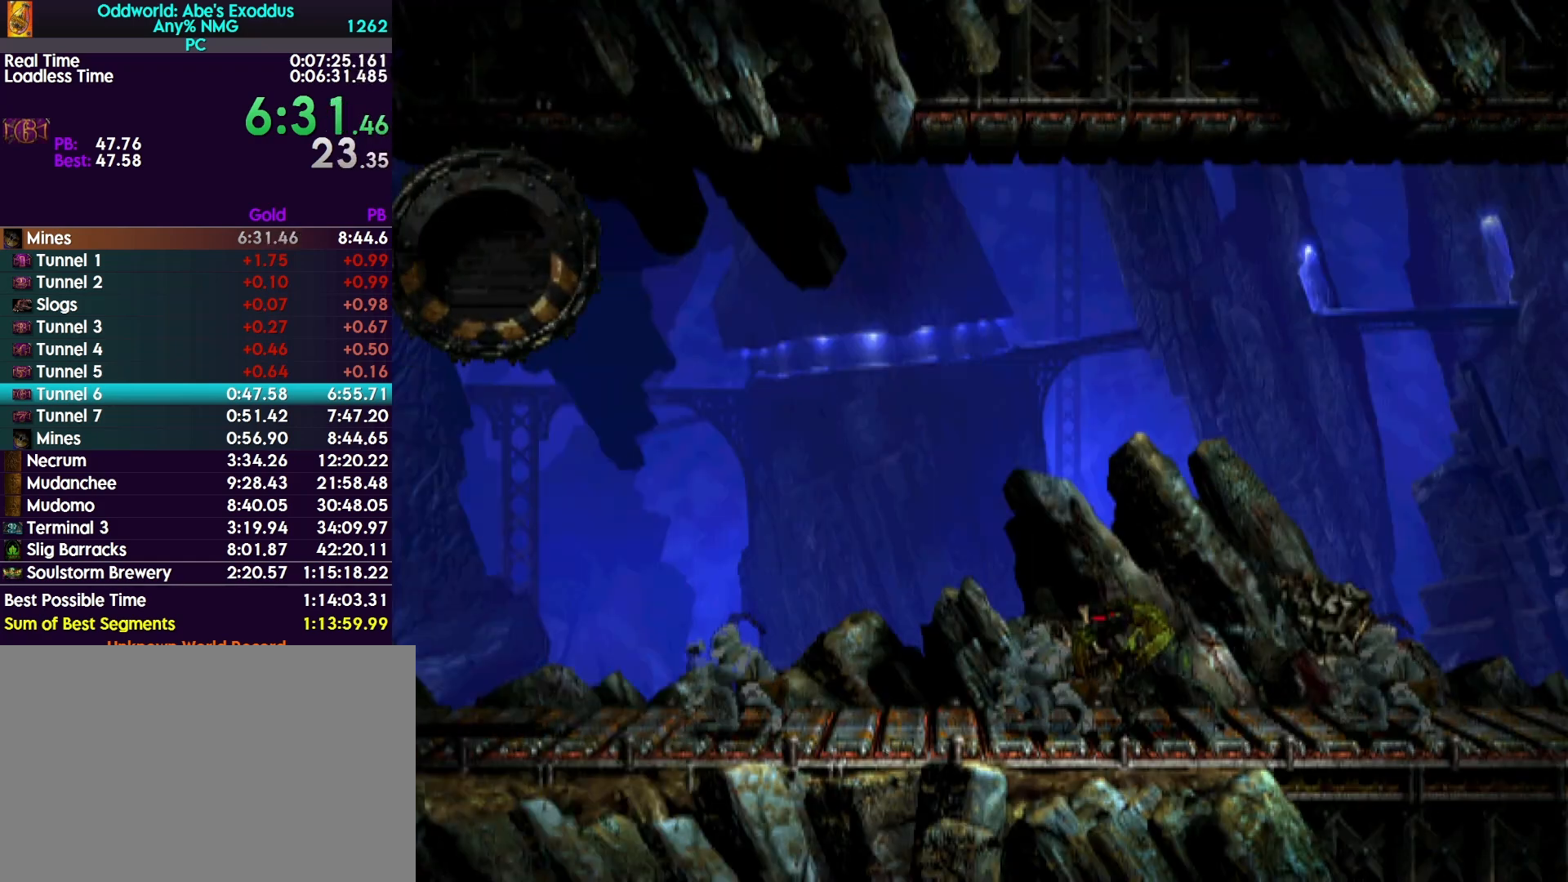
{"buttons": ["DPAD_RIGHT"], "events": []}
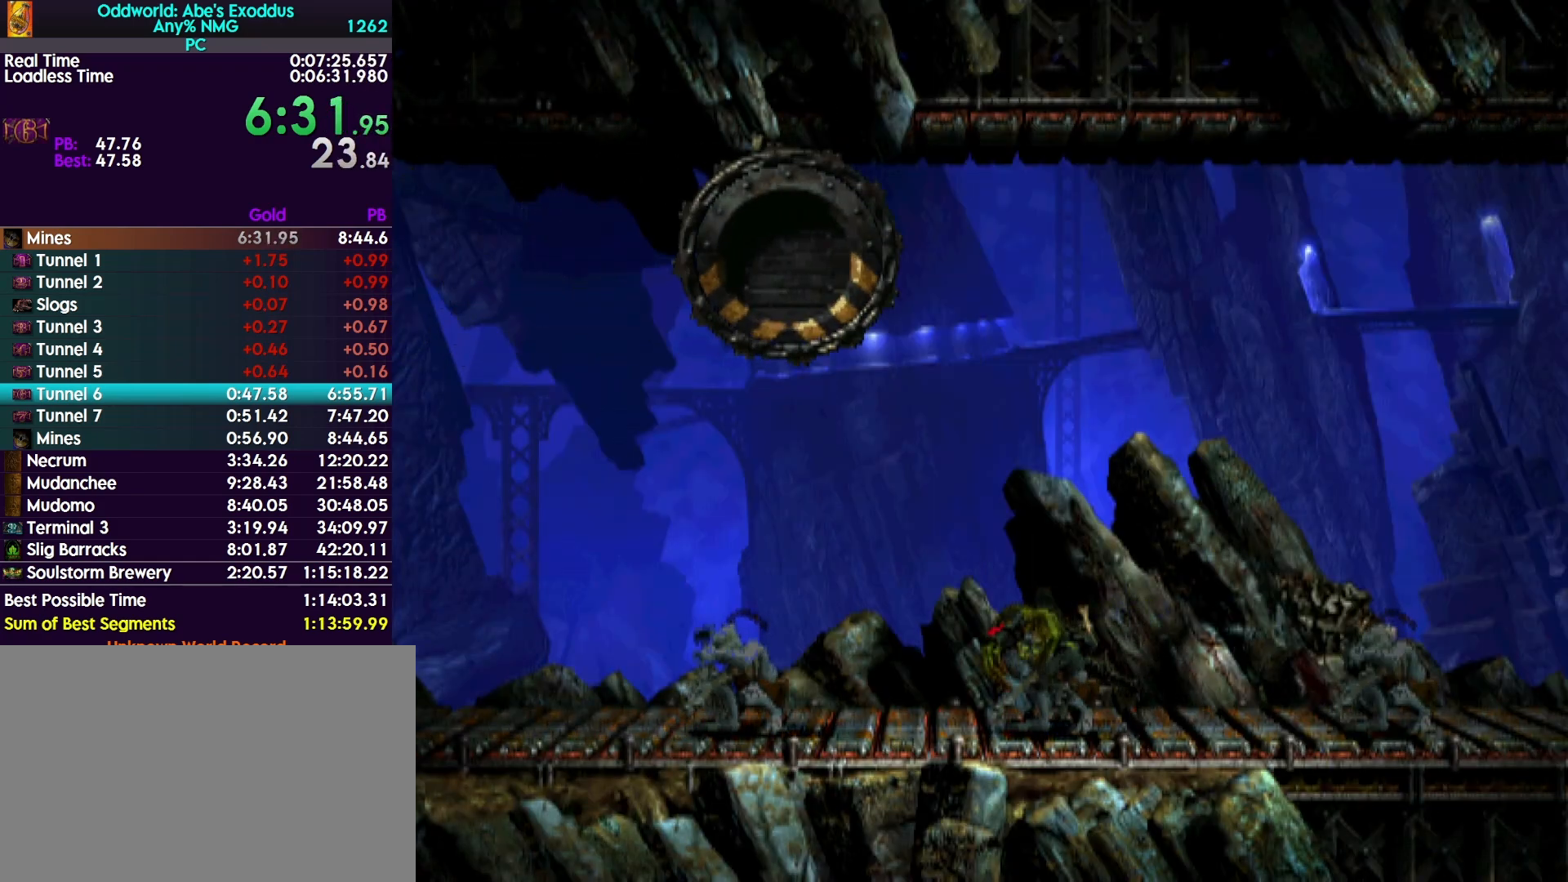
{"buttons": ["DPAD_RIGHT"], "events": []}
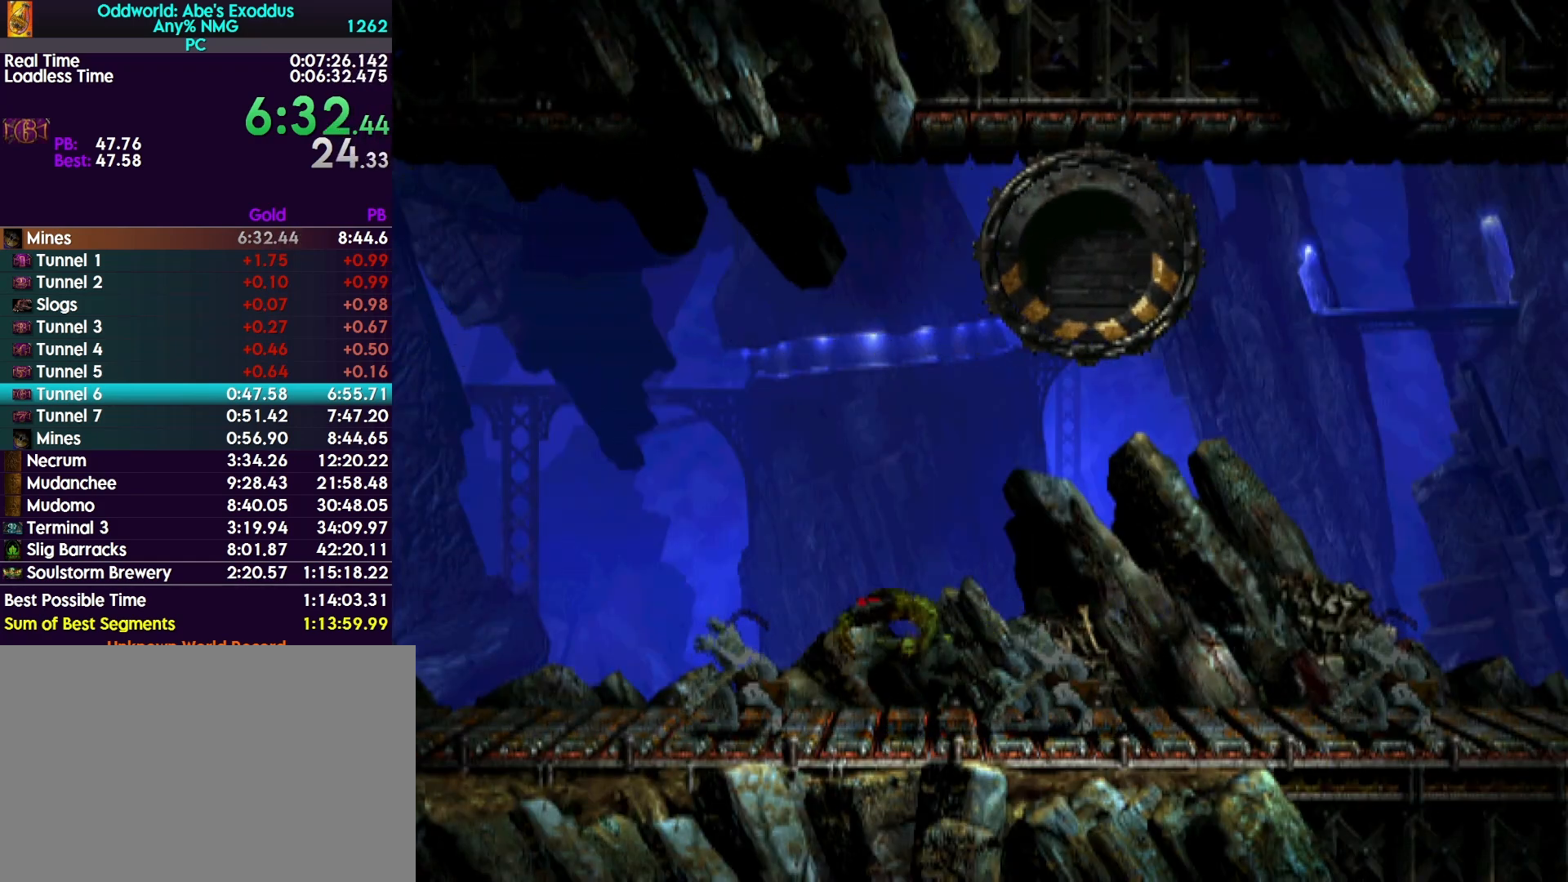
{"buttons": ["DPAD_RIGHT"], "events": []}
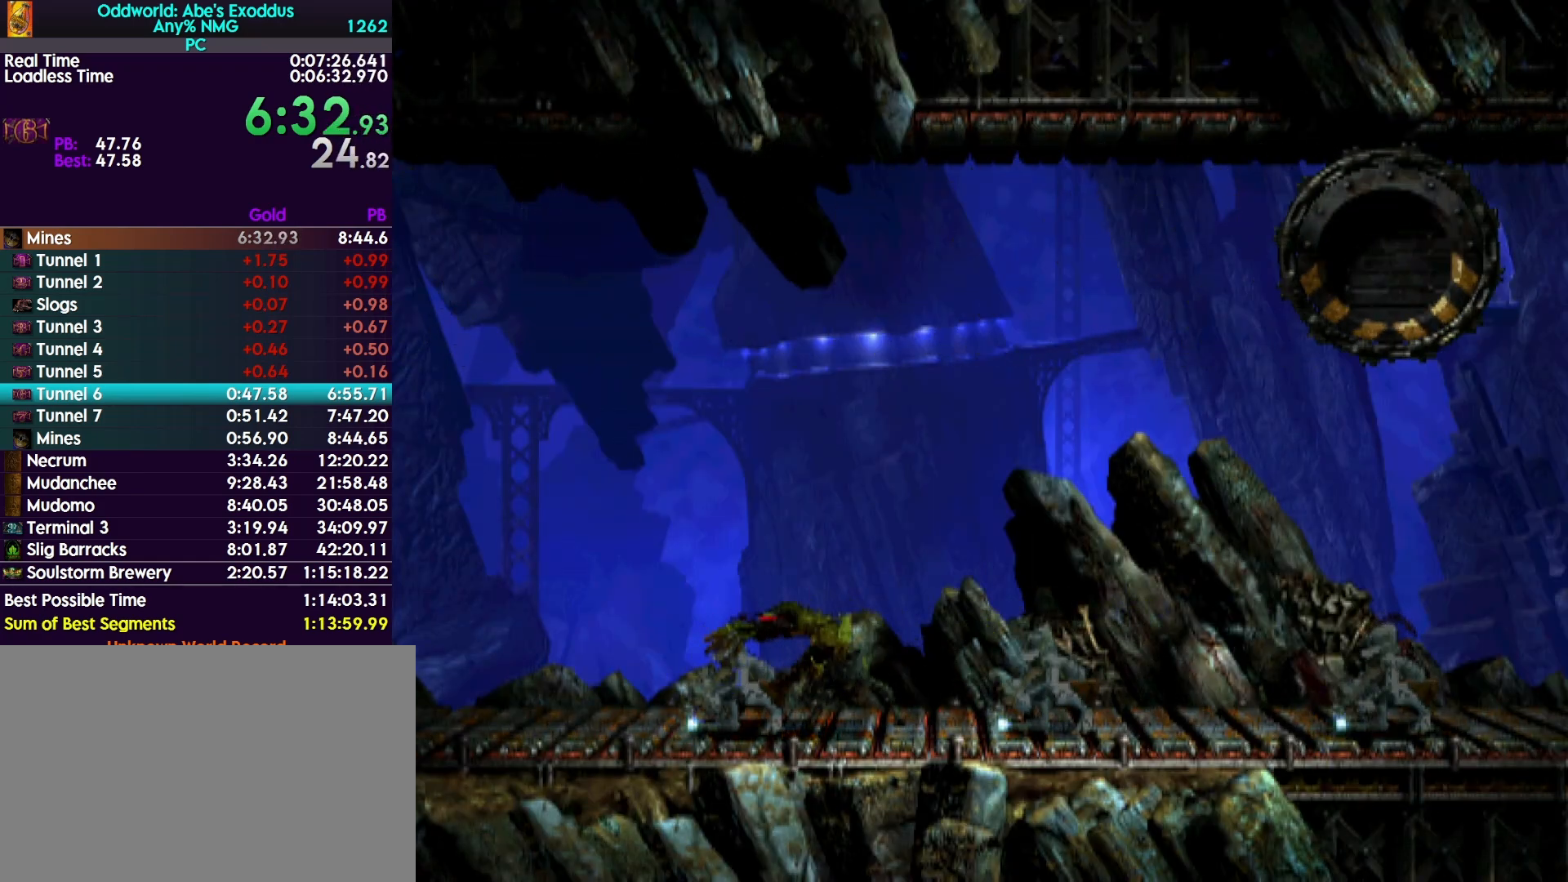
{"buttons": ["DPAD_RIGHT"], "events": []}
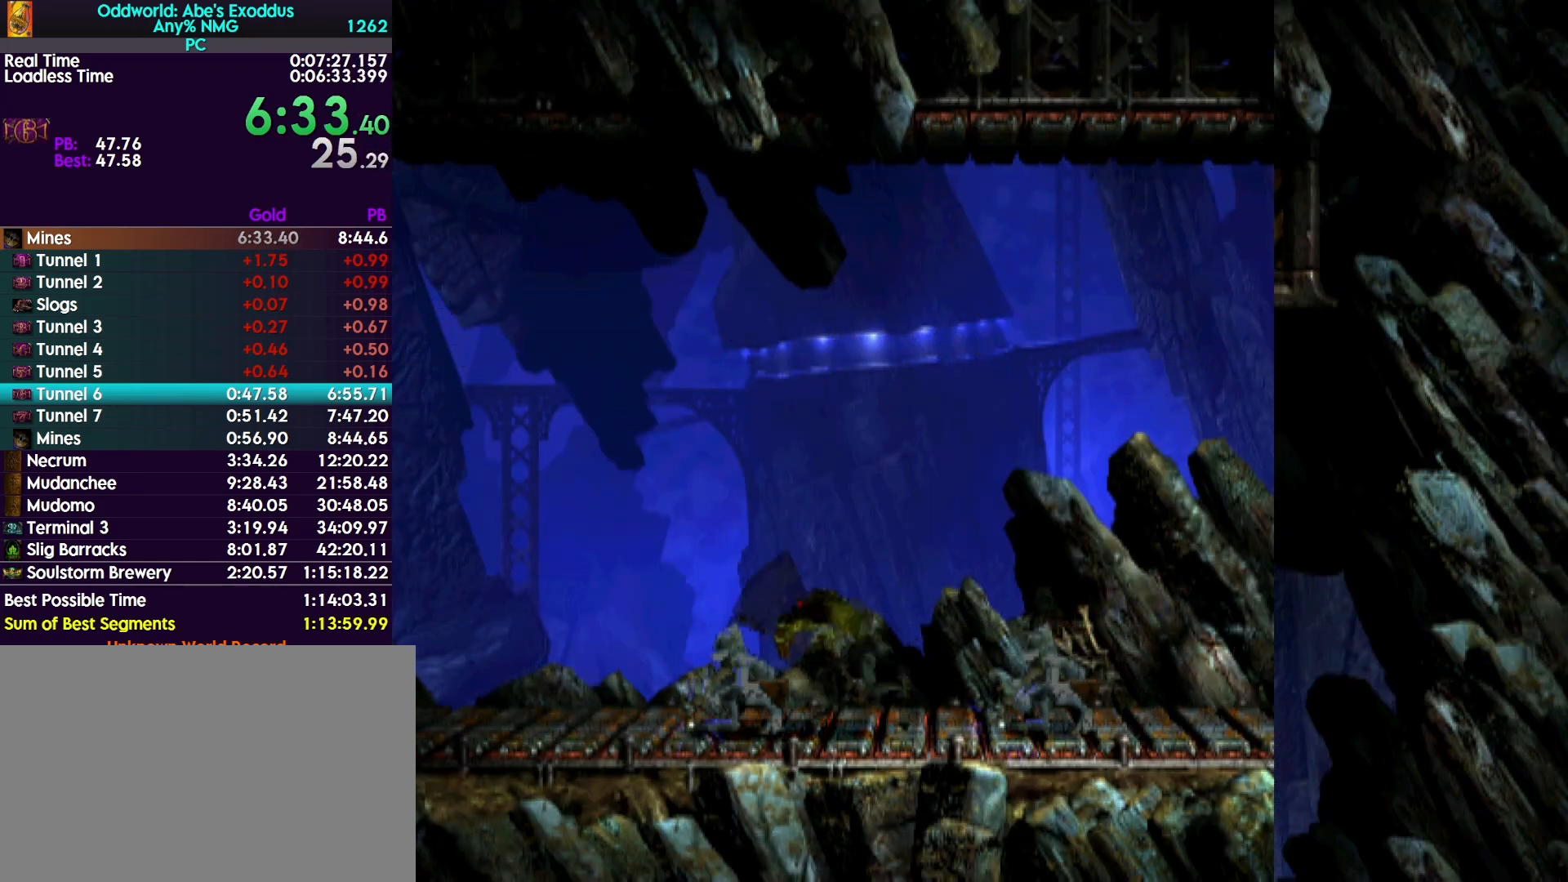
{"buttons": ["DPAD_RIGHT"], "events": []}
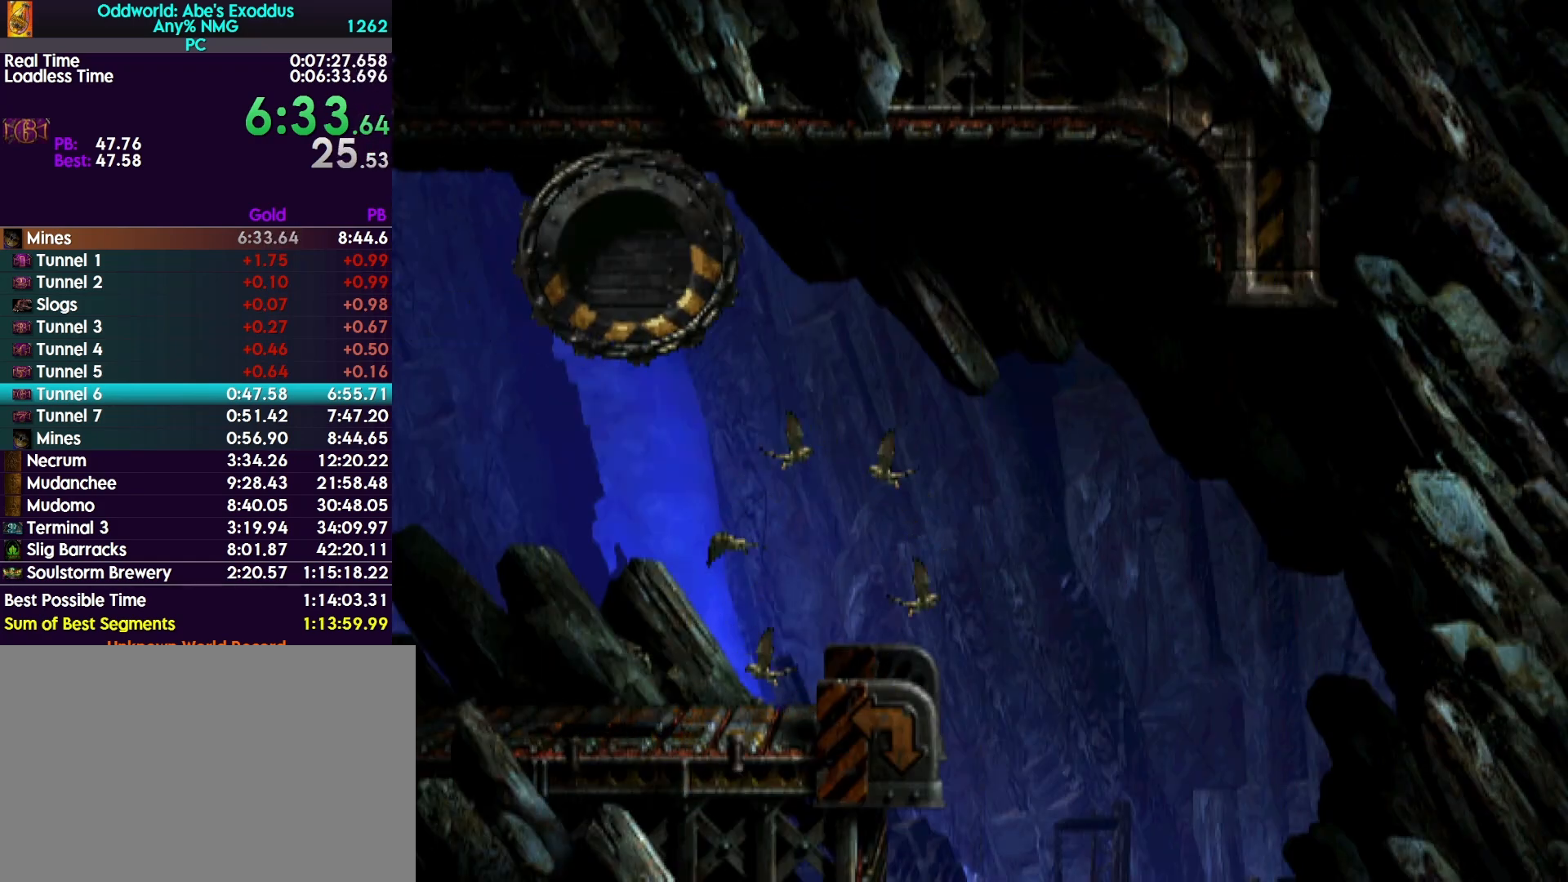
{"buttons": ["SQUARE", "DPAD_RIGHT"], "events": [[467, "SQUARE", "down"]]}
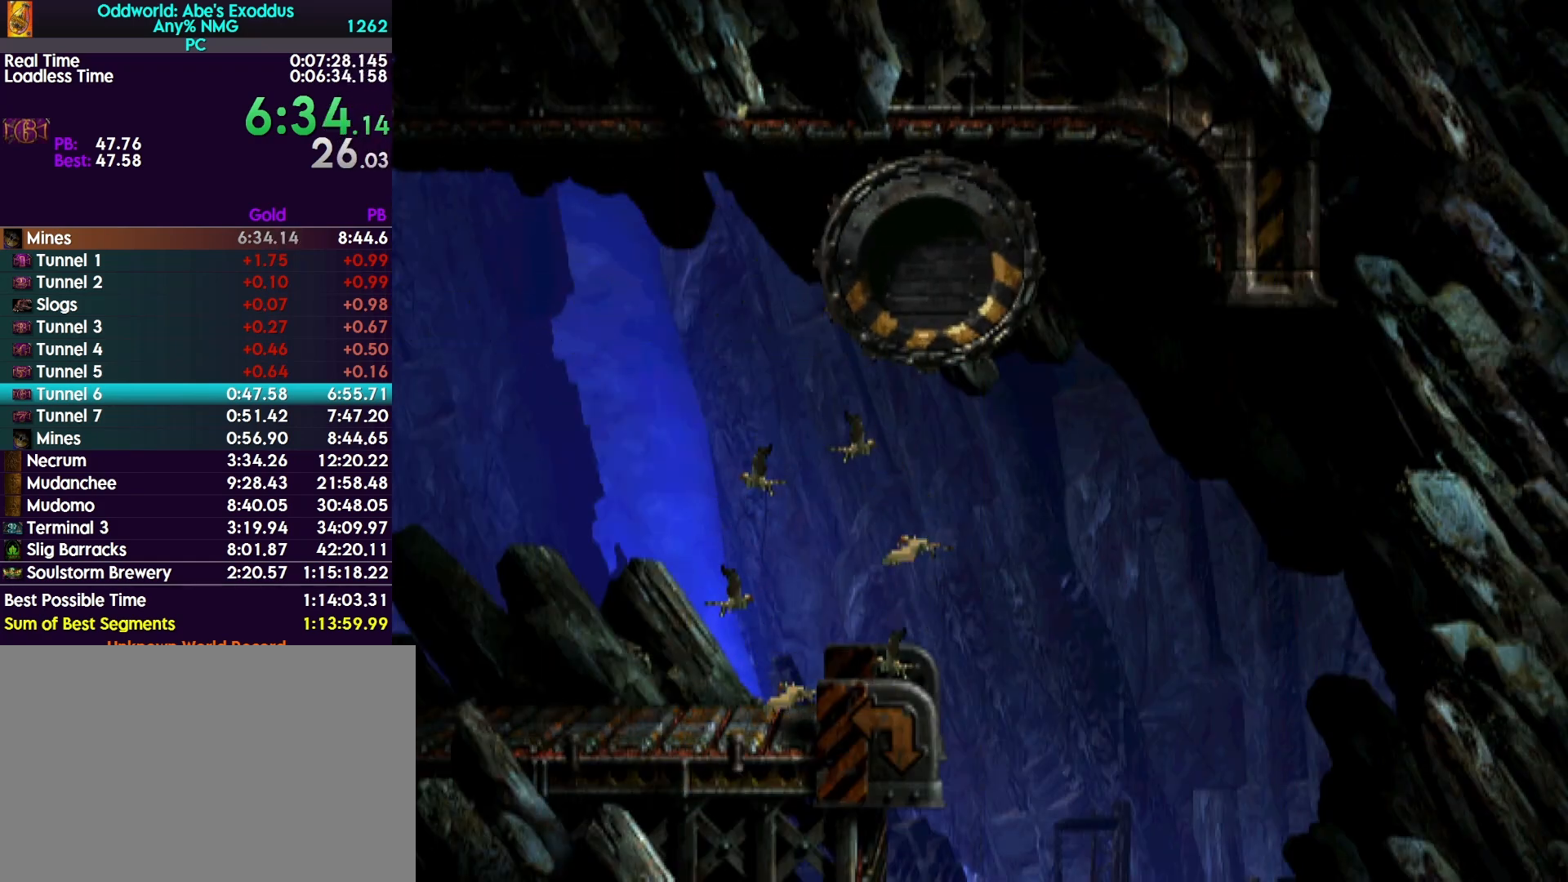
{"buttons": ["DPAD_RIGHT"], "events": [[133, "SQUARE", "up"]]}
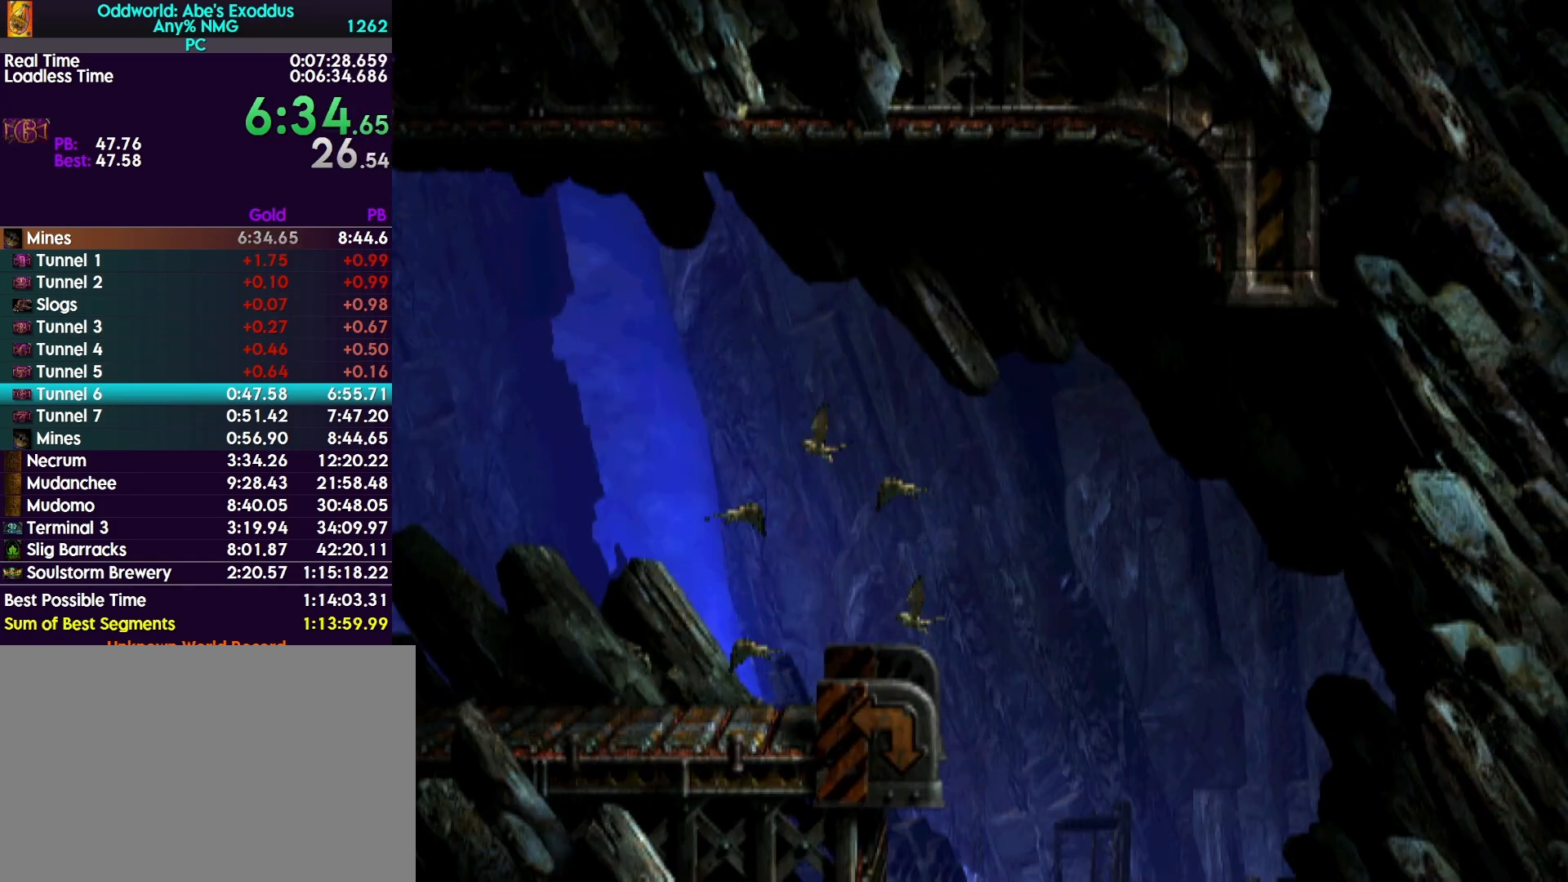
{"buttons": ["DPAD_RIGHT"], "events": []}
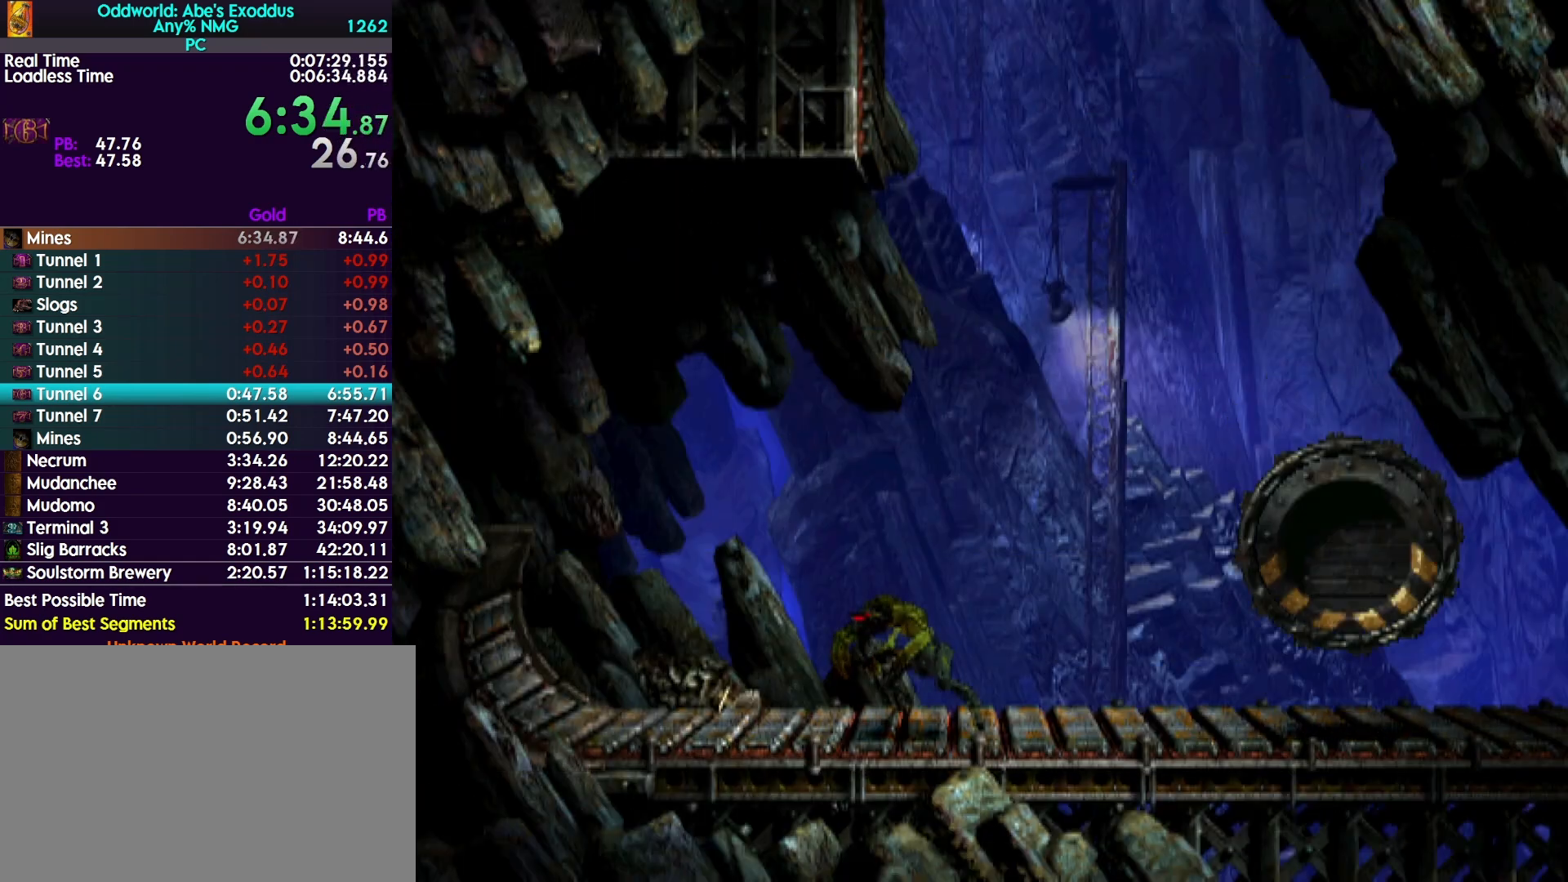
{"buttons": ["DPAD_RIGHT"], "events": []}
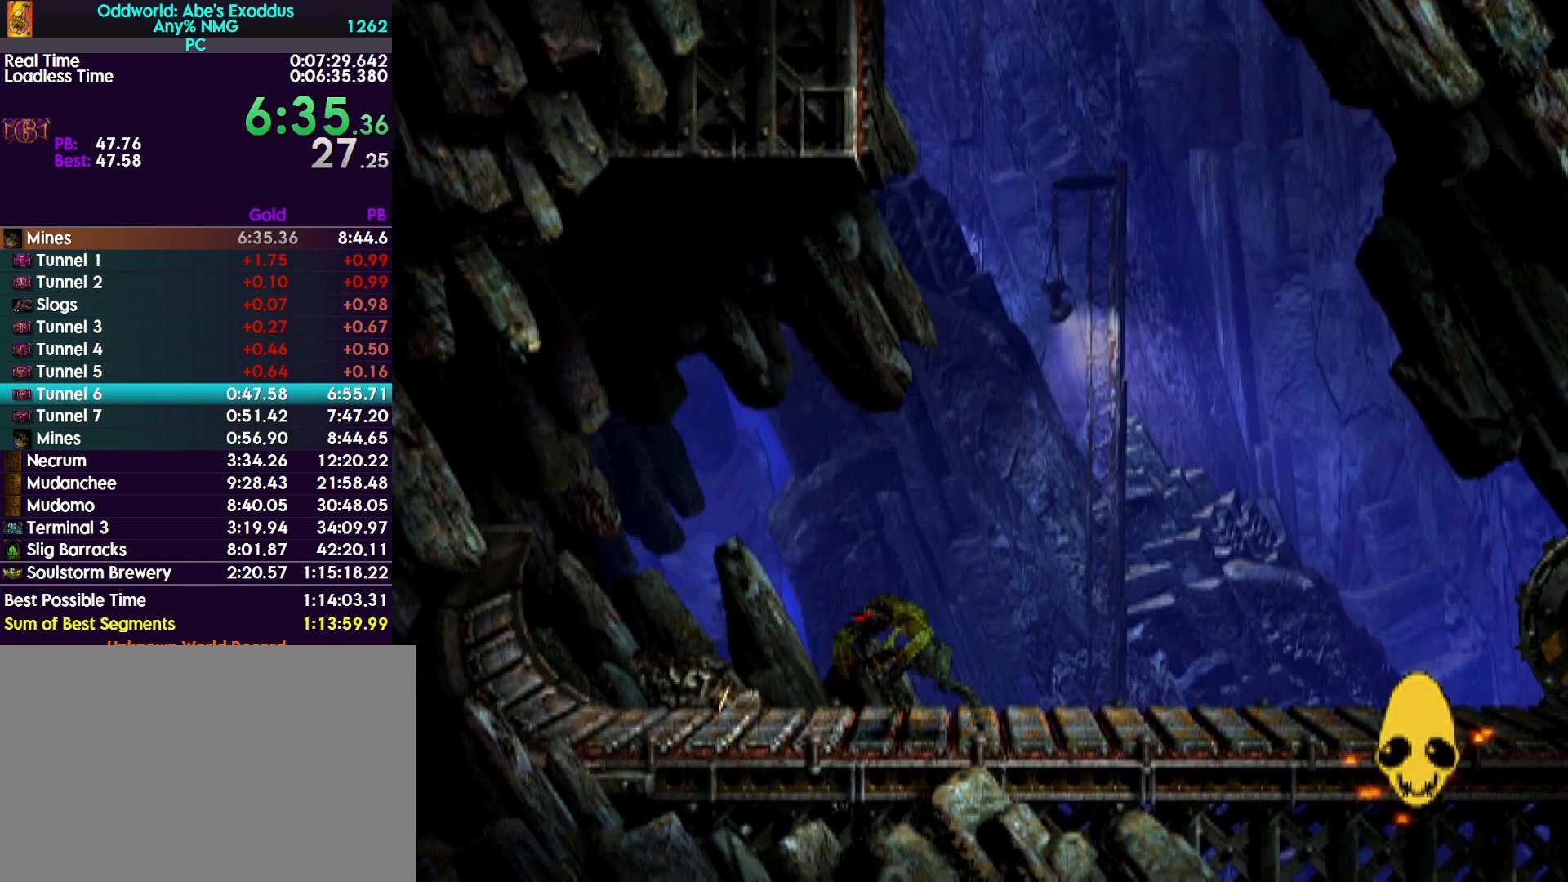
{"buttons": ["DPAD_RIGHT"], "events": []}
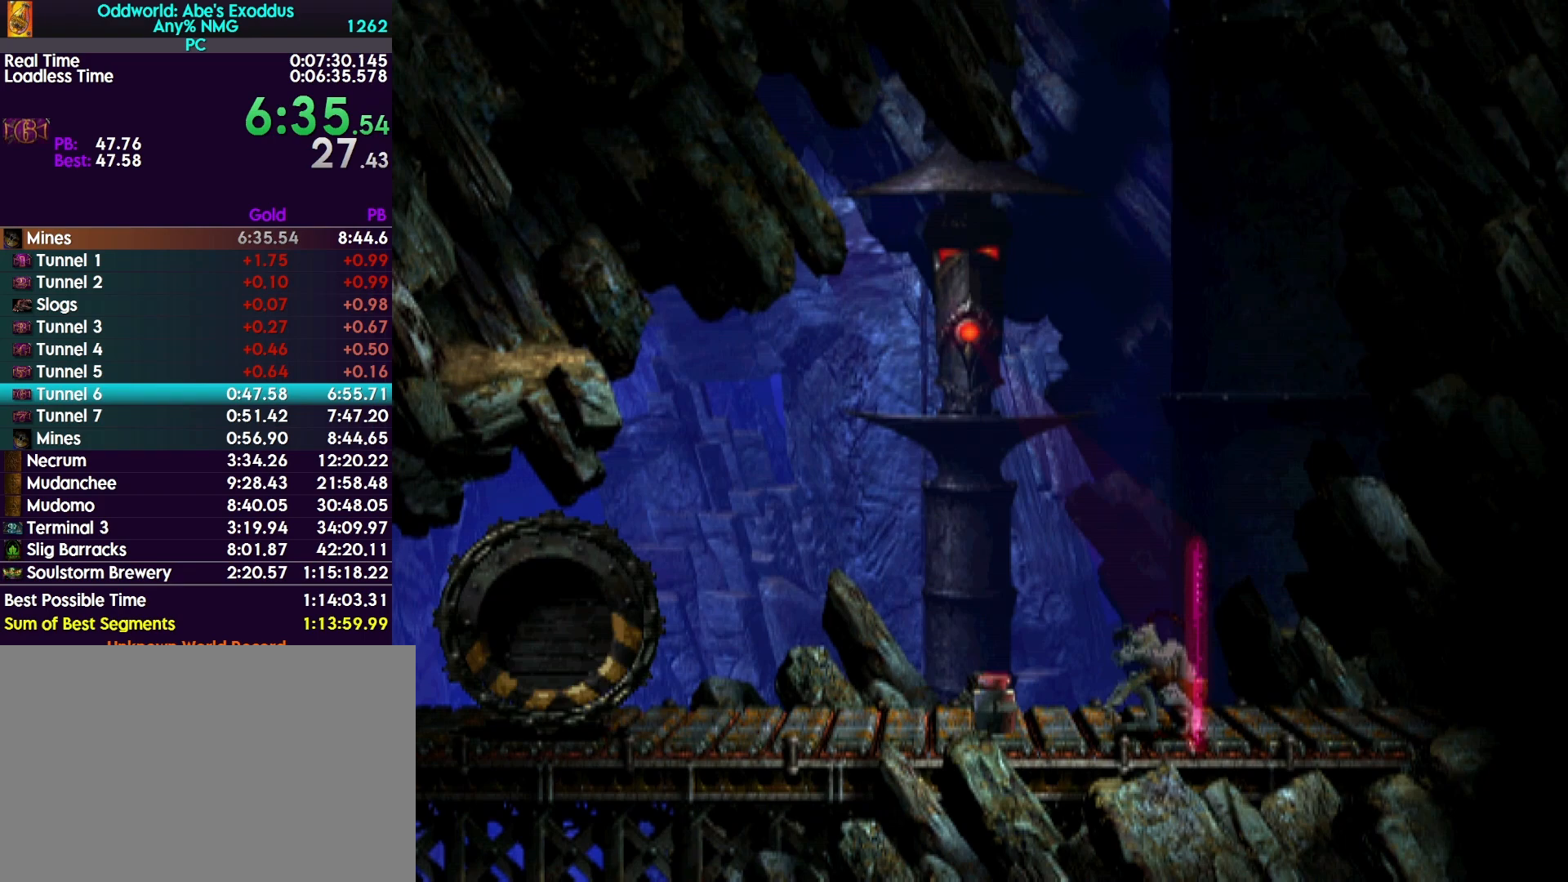
{"buttons": ["DPAD_RIGHT"], "events": []}
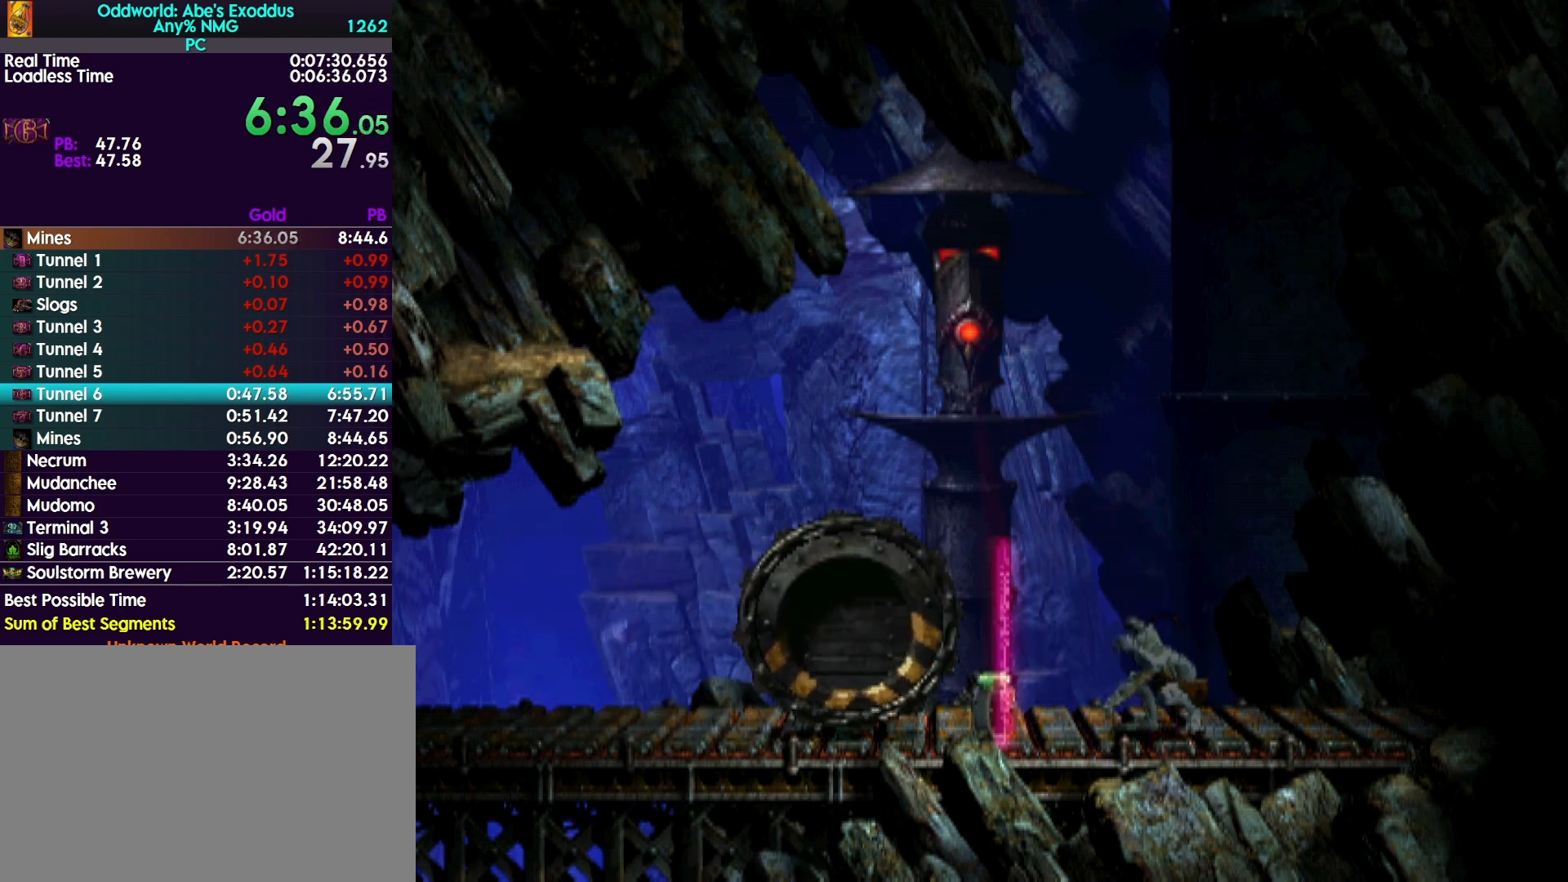
{"buttons": ["DPAD_RIGHT"], "events": []}
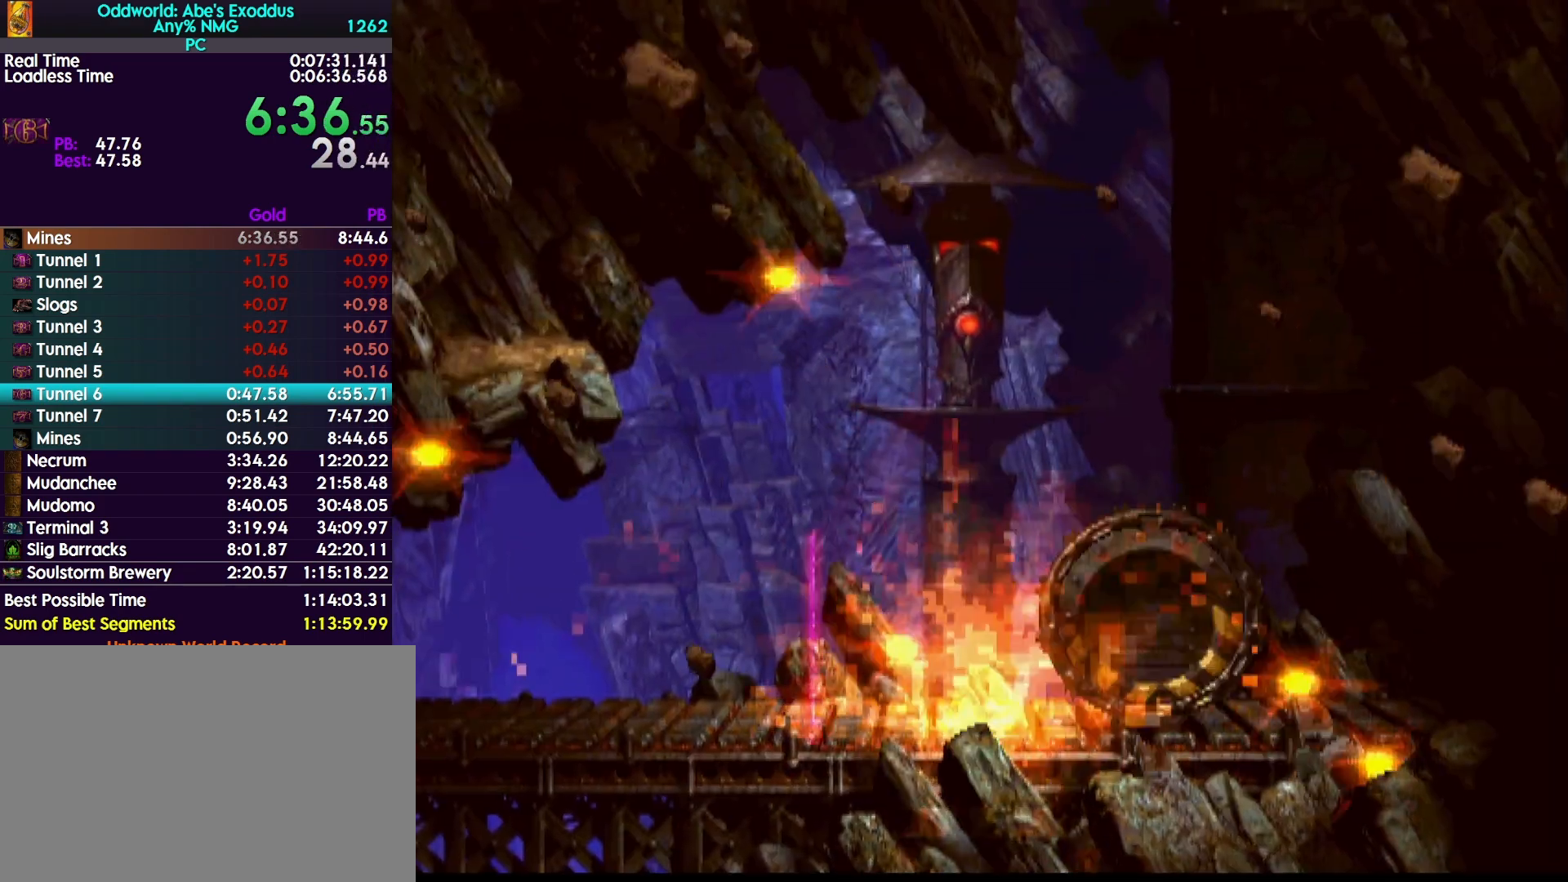
{"buttons": ["DPAD_RIGHT"], "events": []}
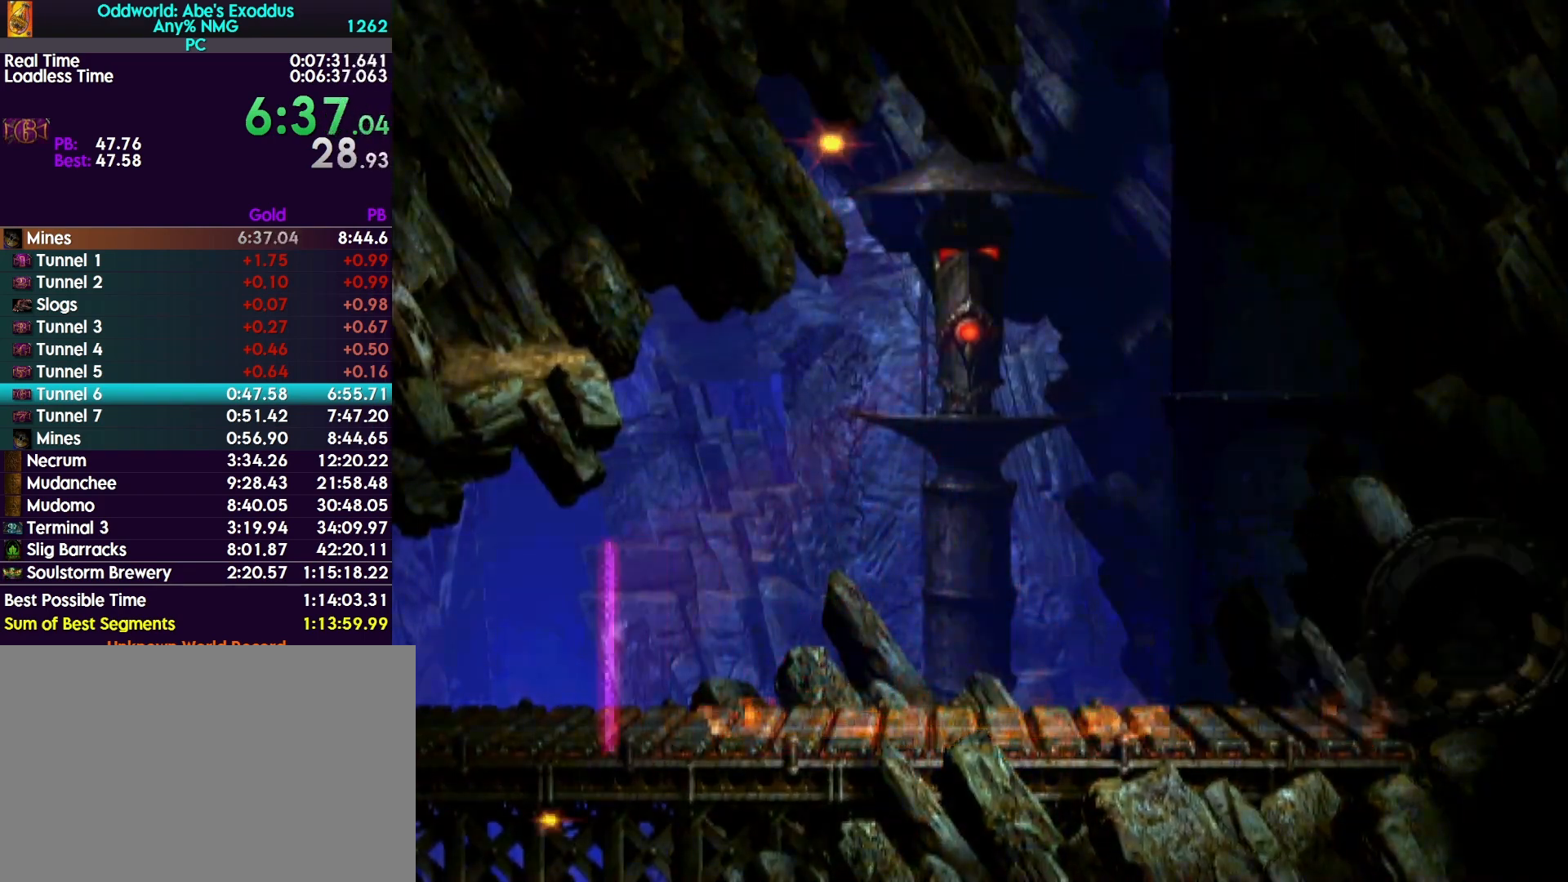
{"buttons": ["DPAD_RIGHT"], "events": []}
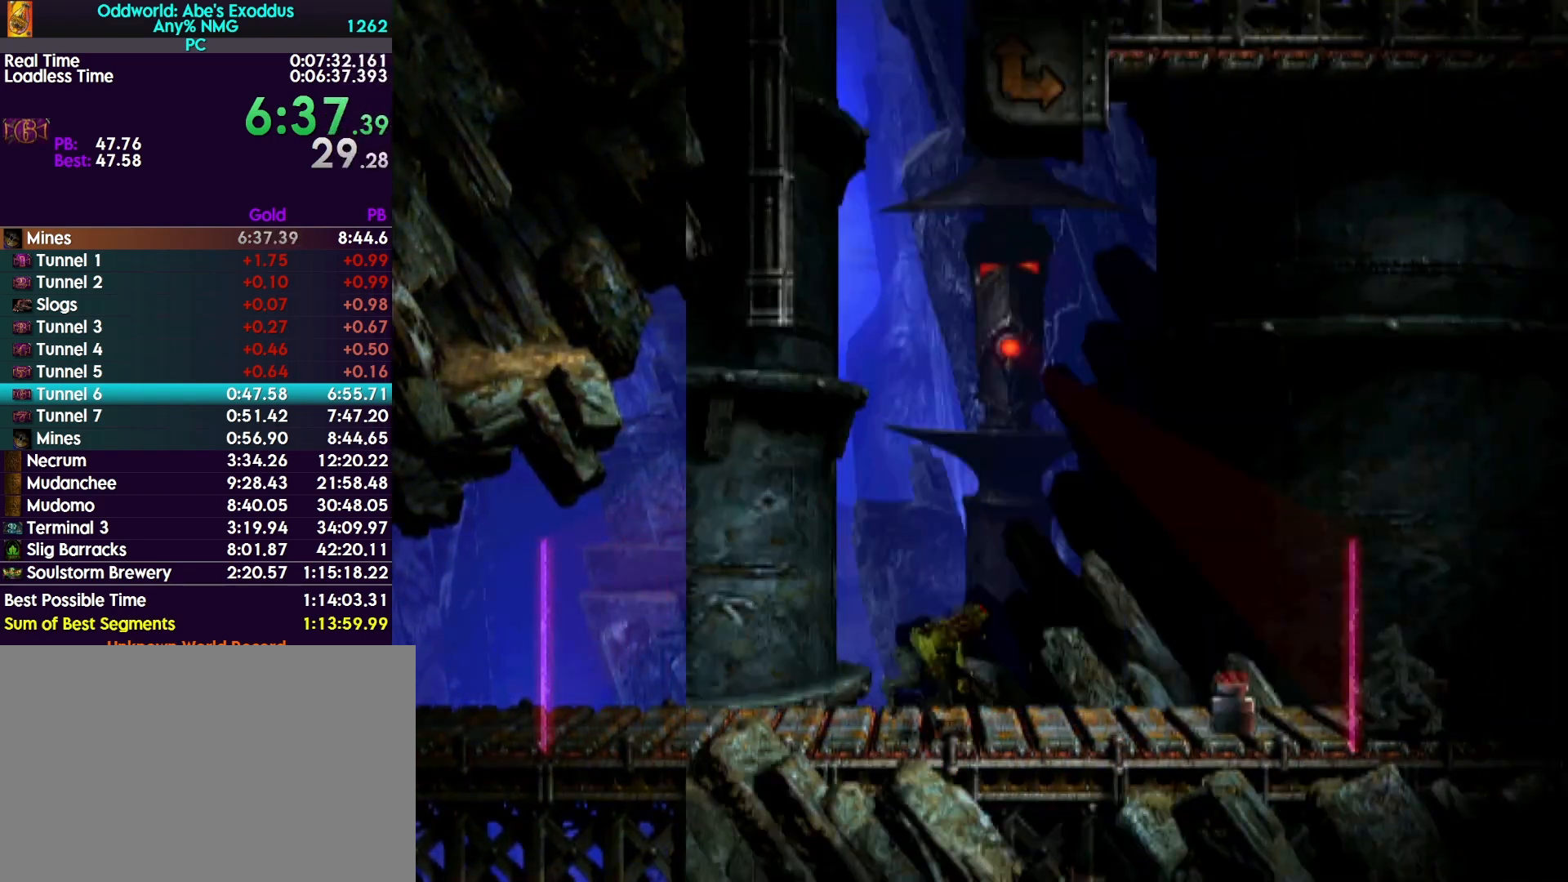
{"buttons": ["DPAD_RIGHT"], "events": []}
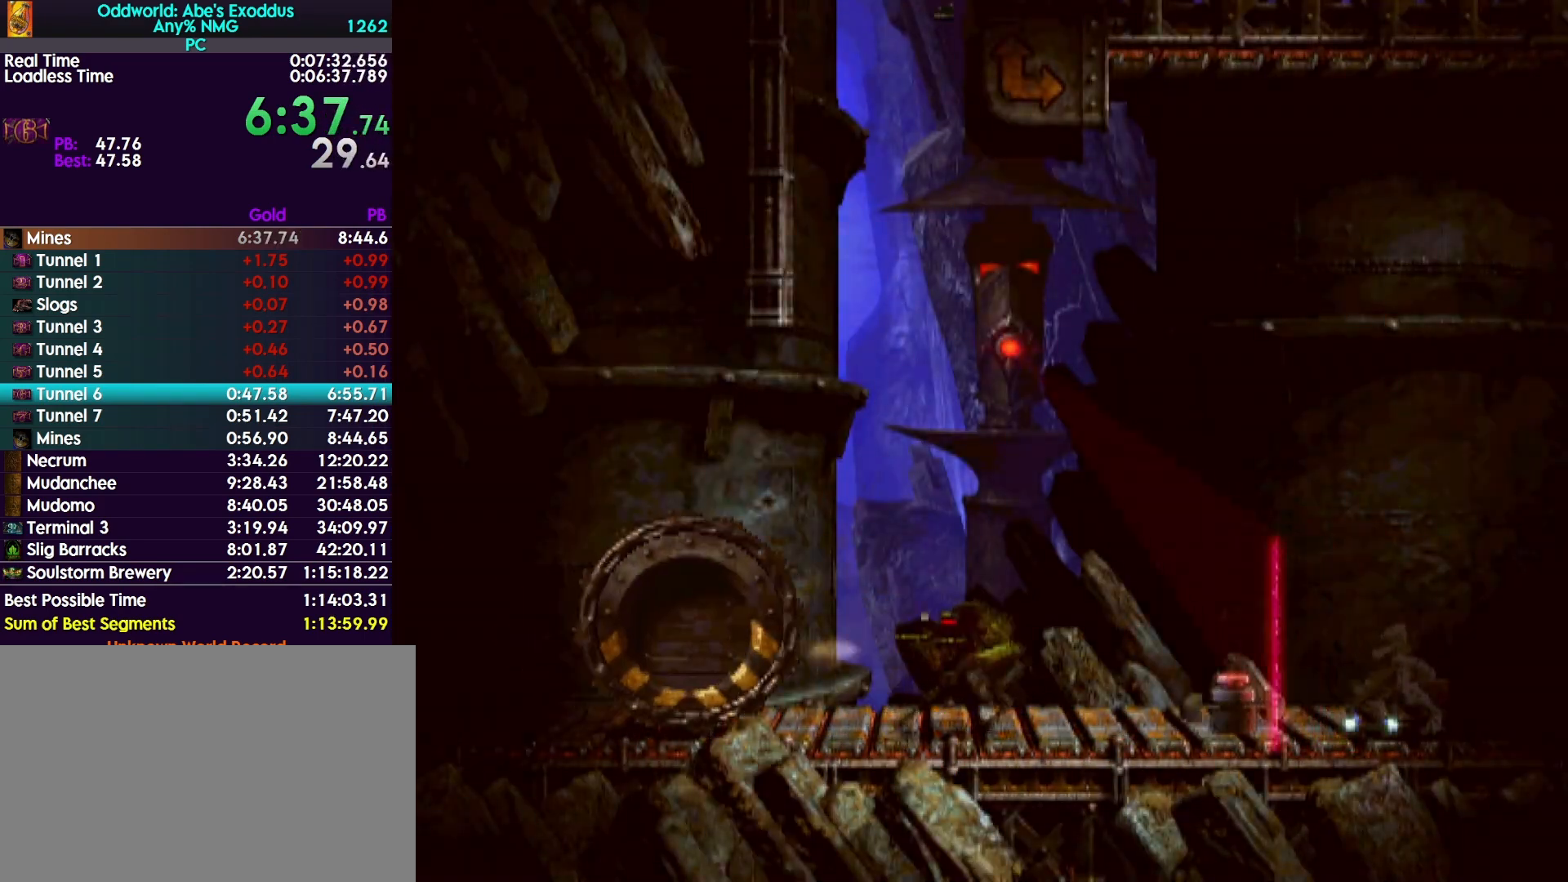
{"buttons": ["DPAD_RIGHT"], "events": []}
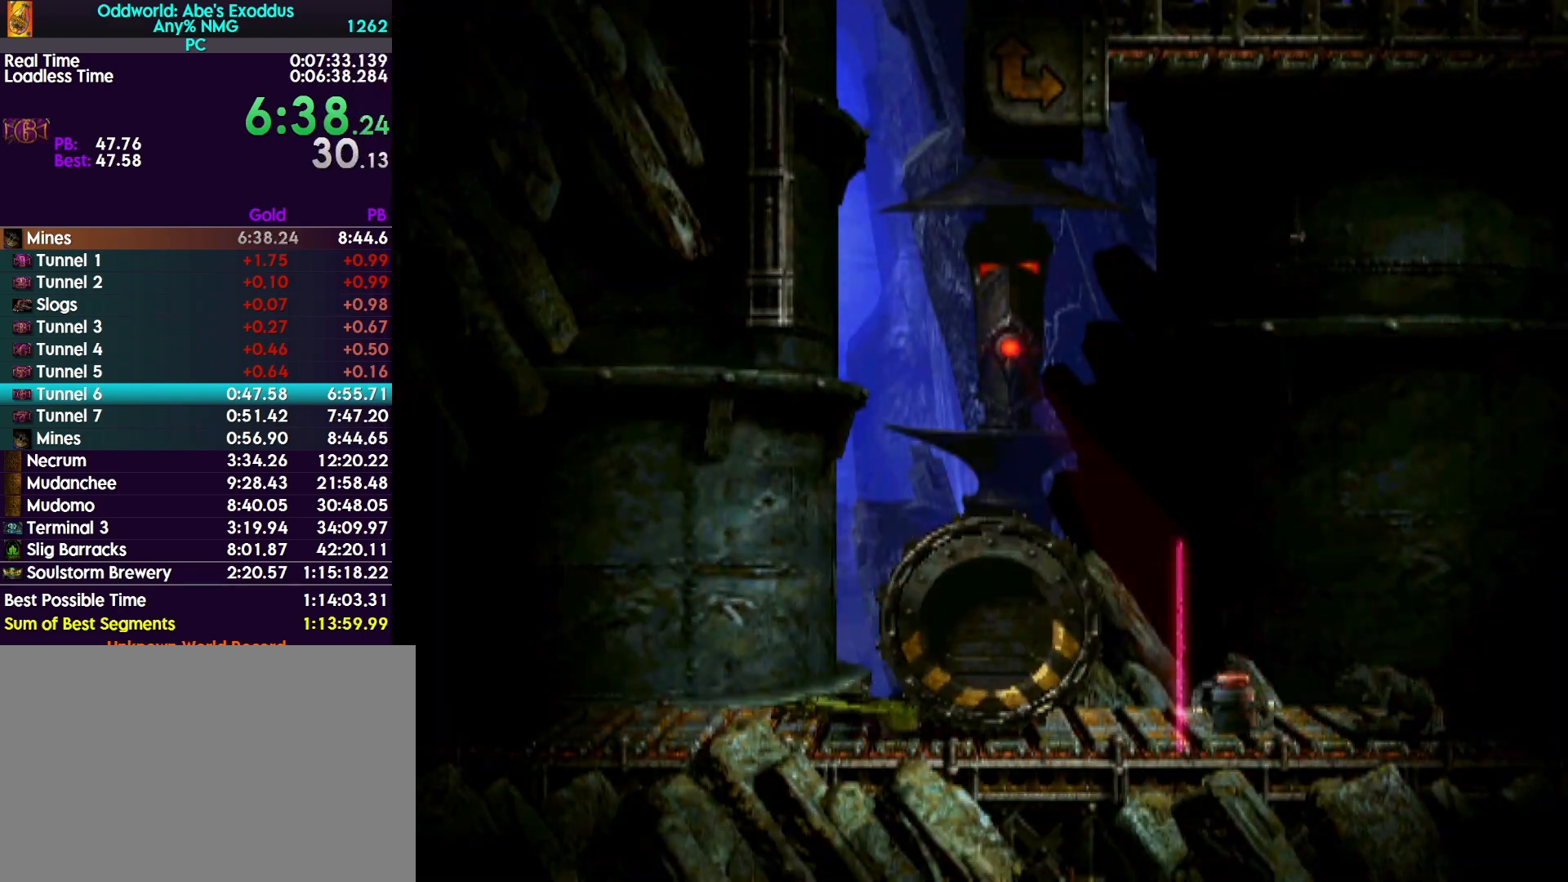
{"buttons": ["DPAD_RIGHT"], "events": []}
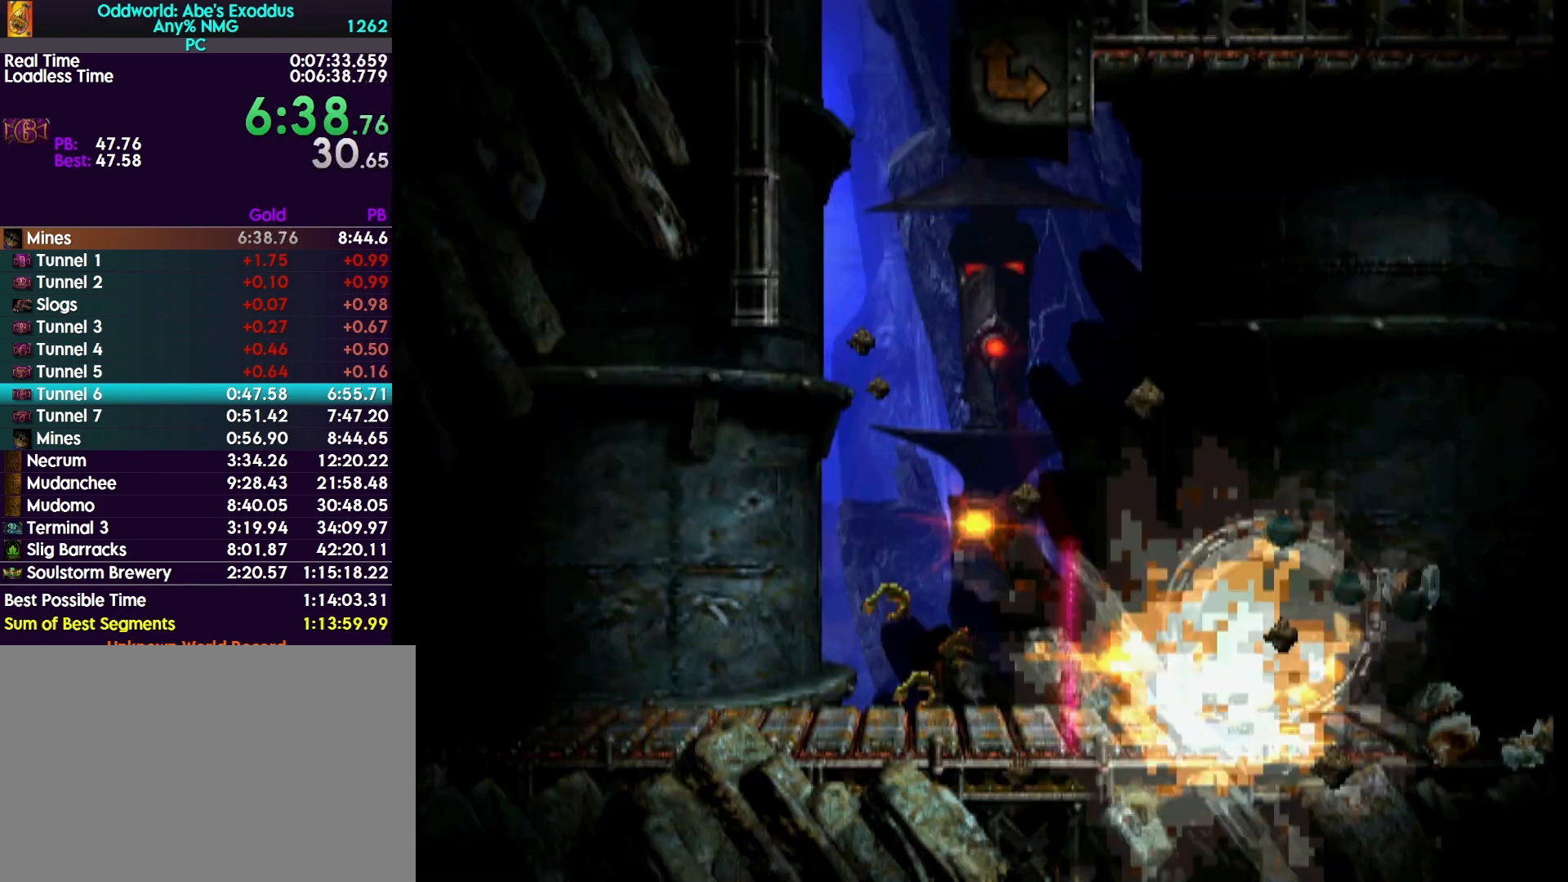
{"buttons": ["DPAD_RIGHT"], "events": []}
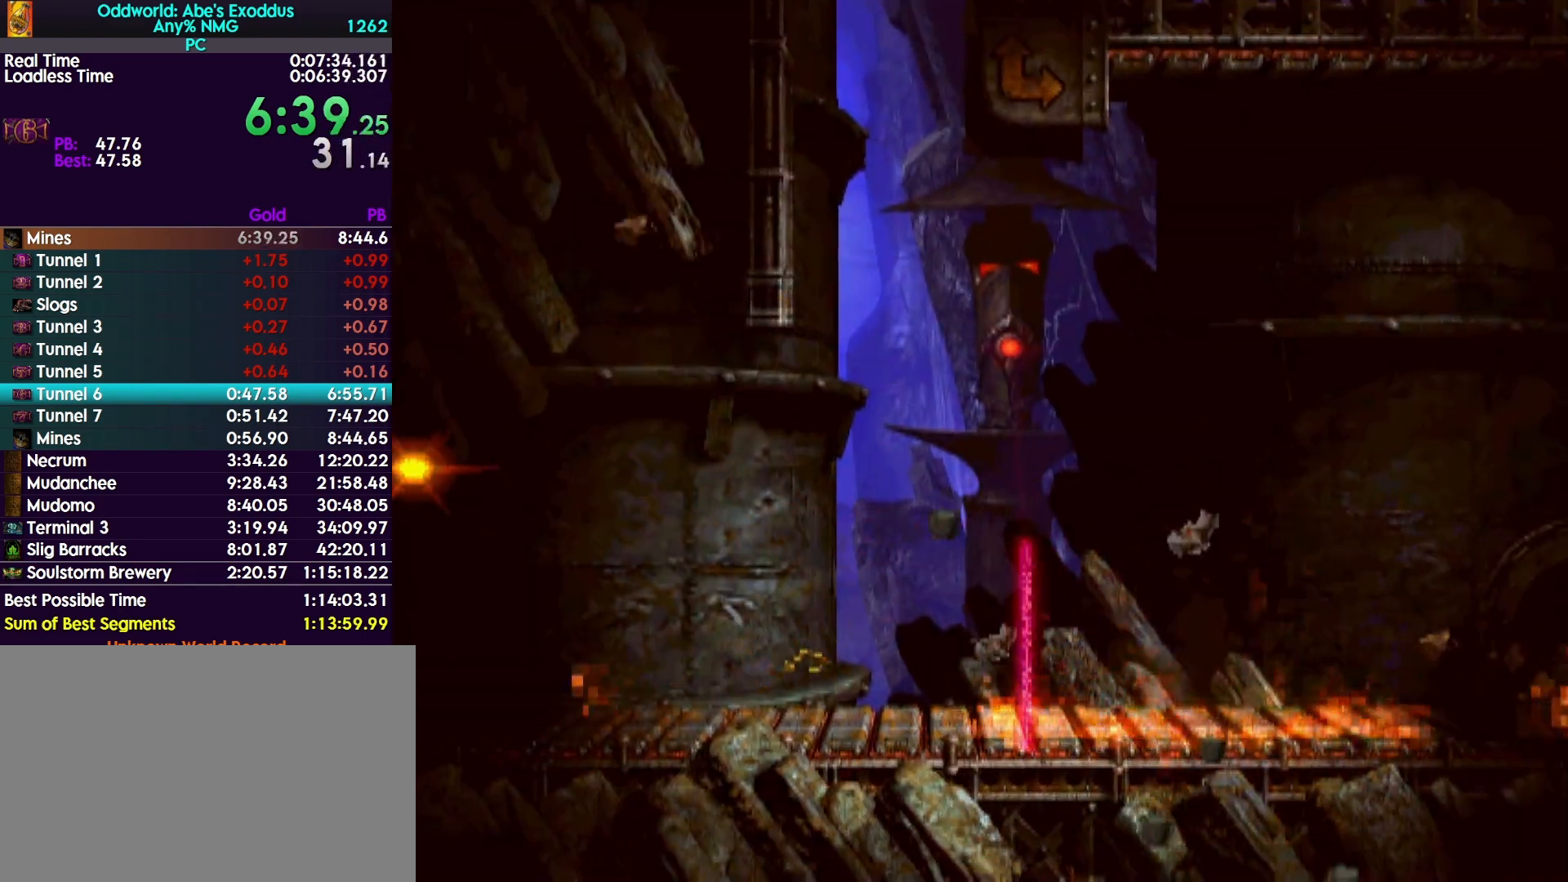
{"buttons": ["DPAD_RIGHT"], "events": []}
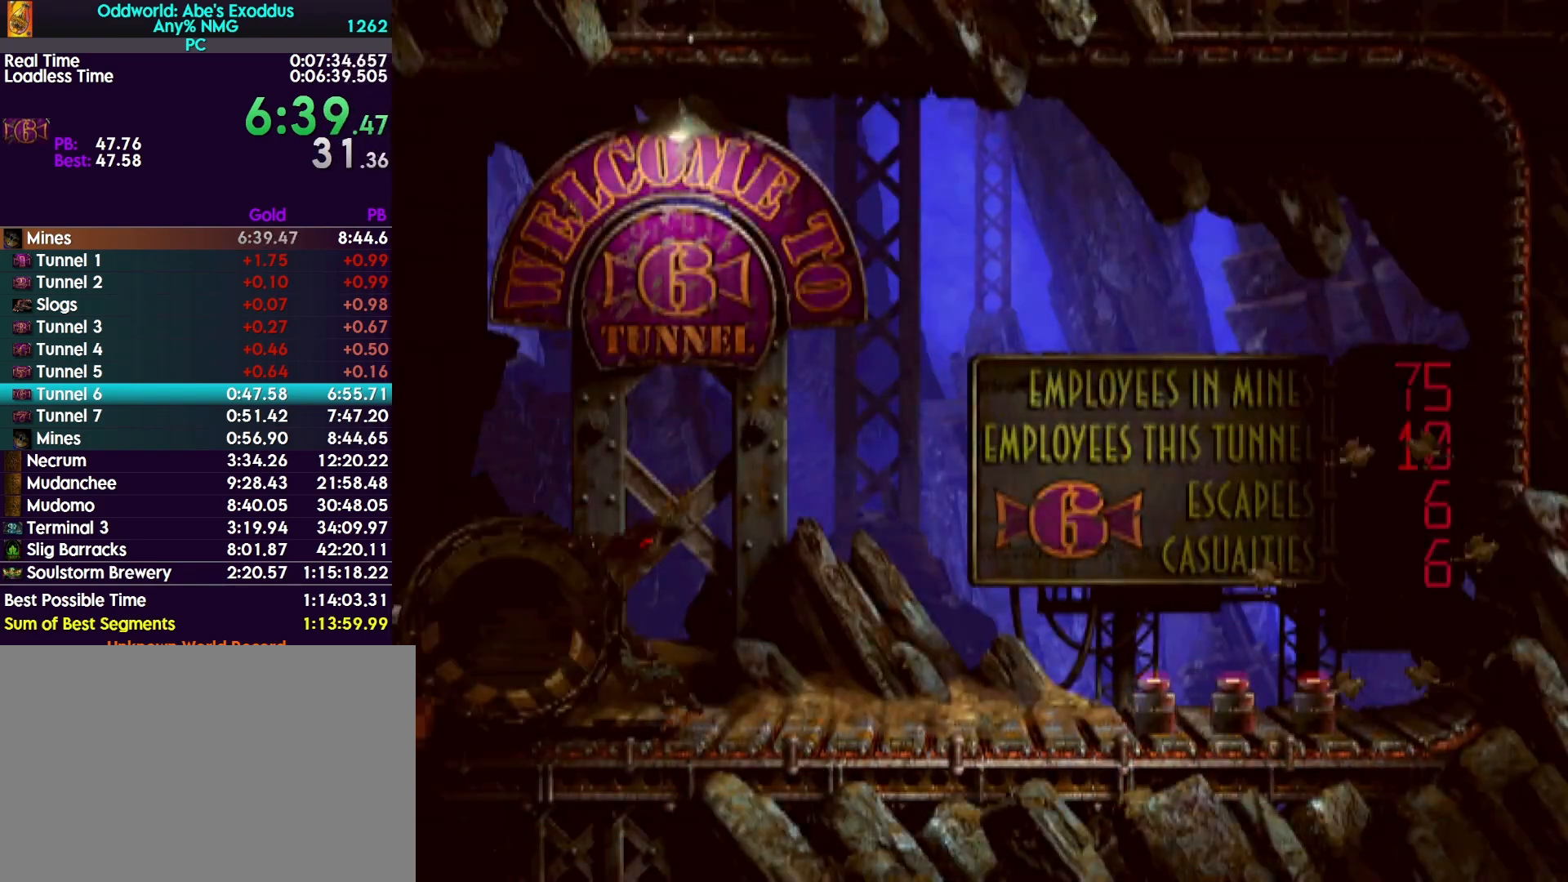
{"buttons": ["DPAD_RIGHT"], "events": []}
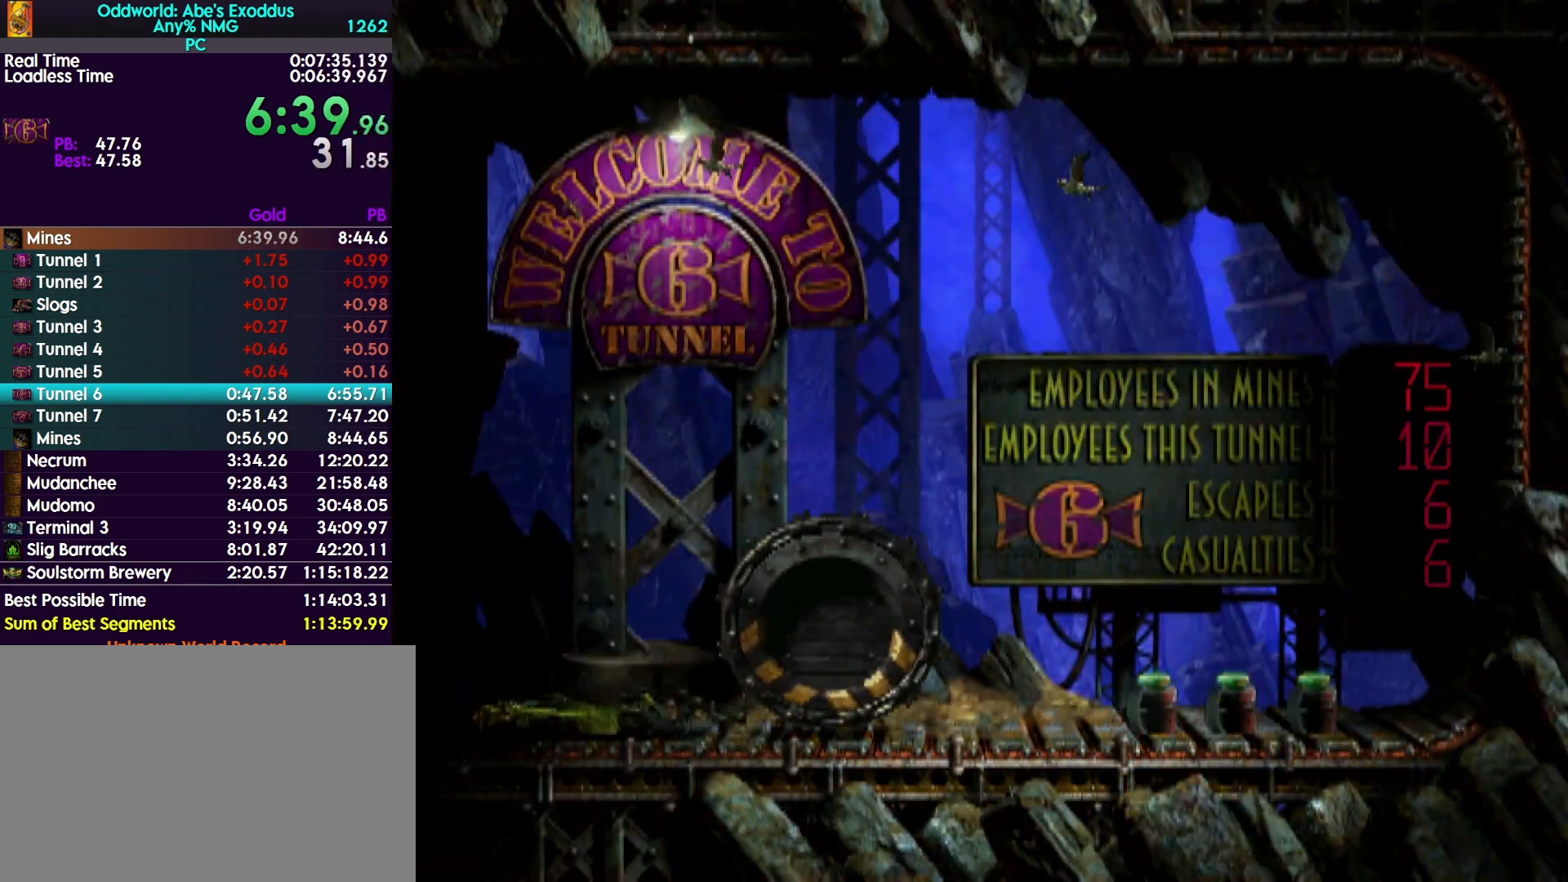
{"buttons": ["DPAD_RIGHT"], "events": []}
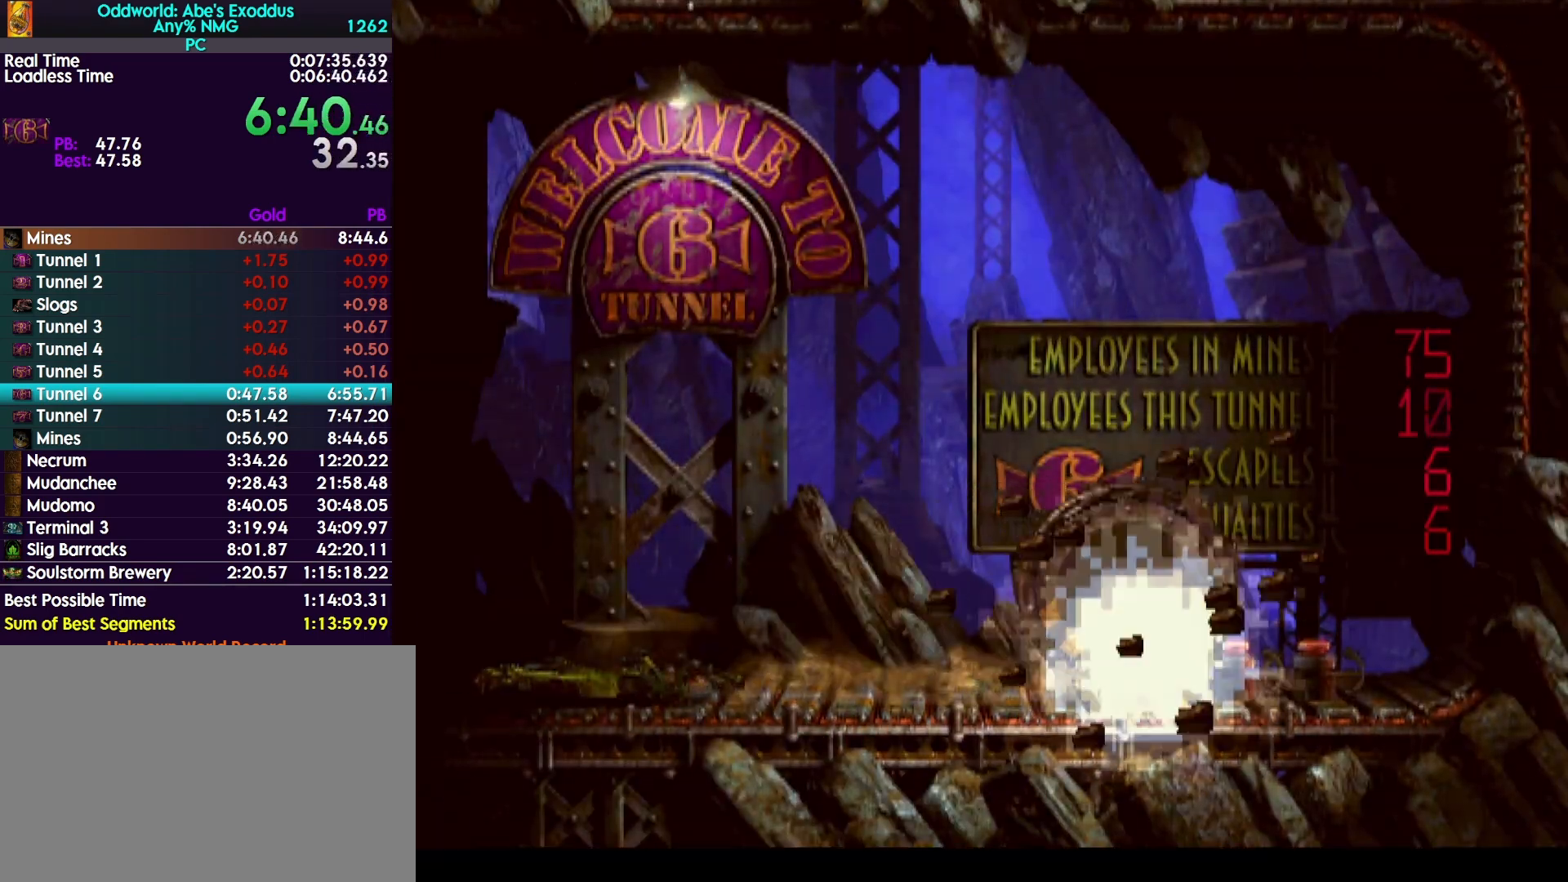
{"buttons": ["DPAD_UP"], "events": [[367, "DPAD_RIGHT", "up"], [367, "DPAD_UP", "down"]]}
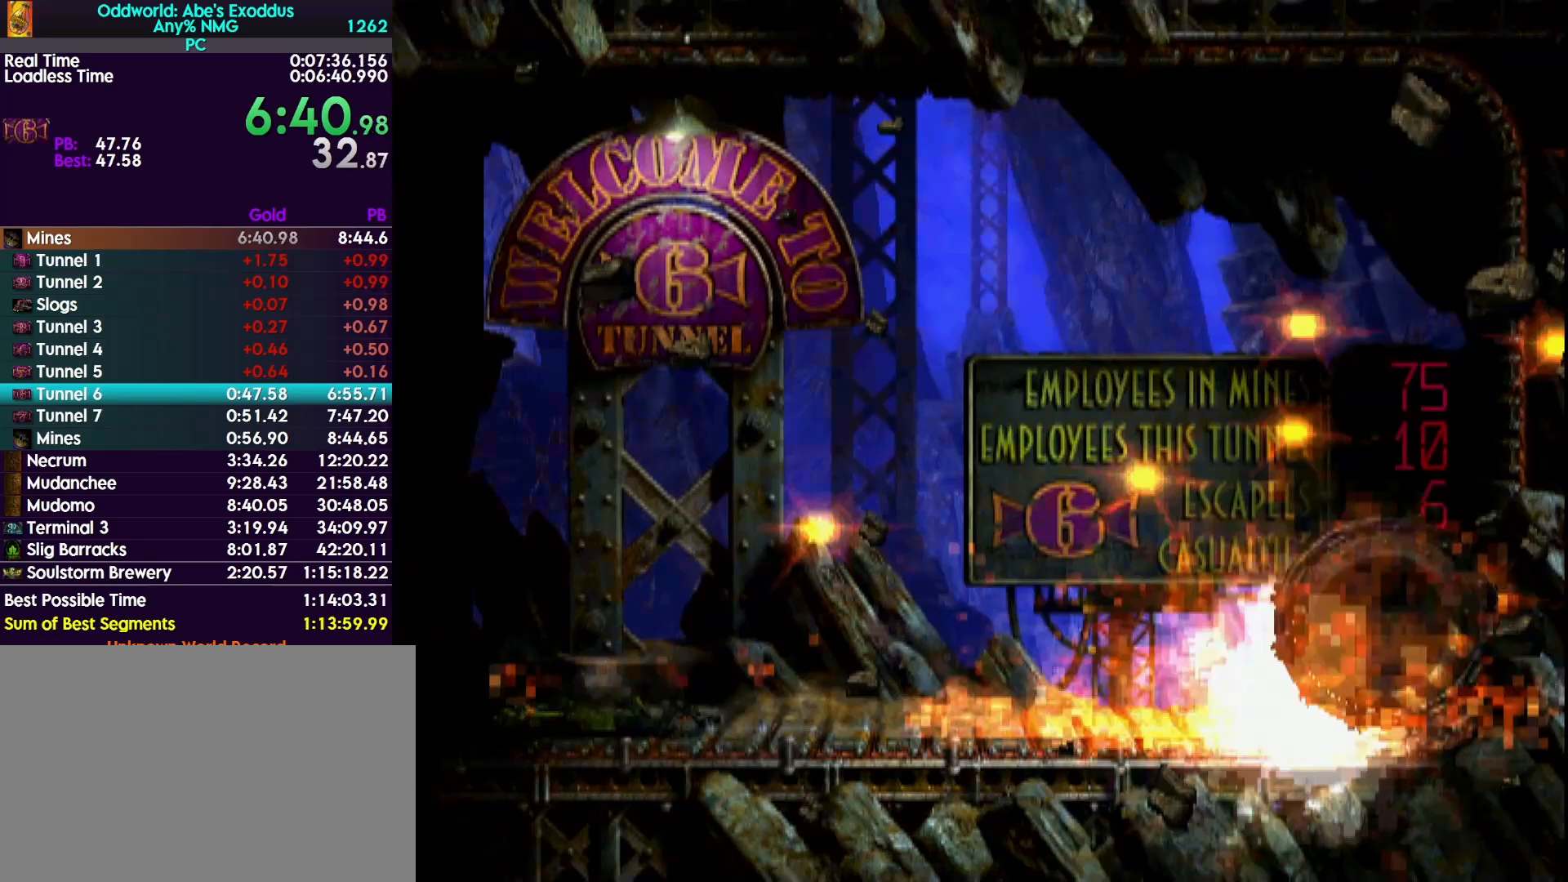
{"buttons": ["DPAD_UP"], "events": []}
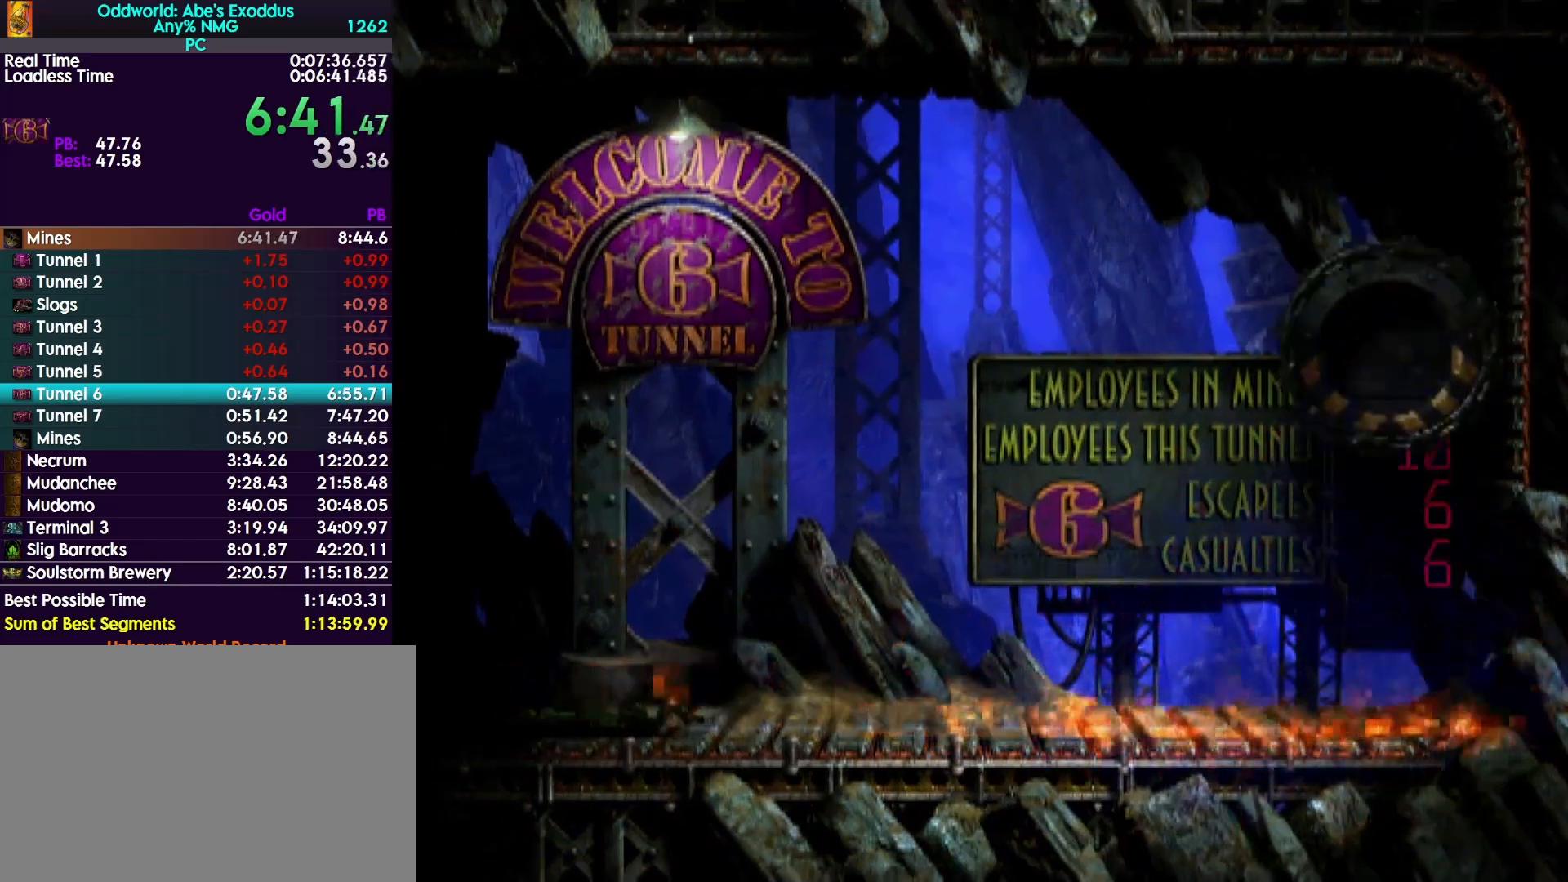
{"buttons": ["DPAD_UP"], "events": []}
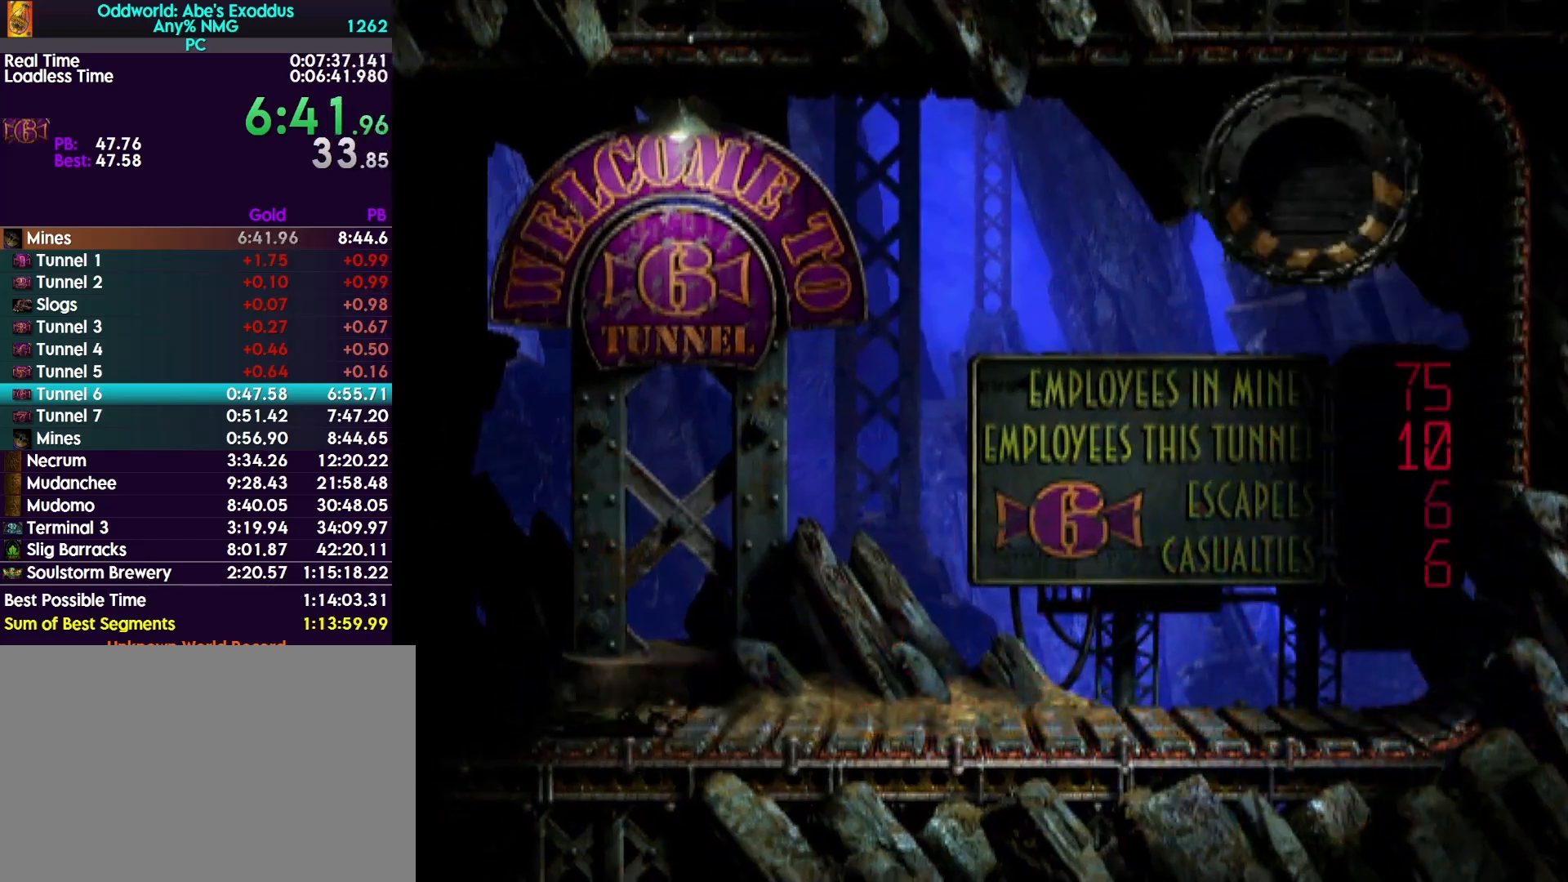
{"buttons": ["DPAD_UP"], "events": []}
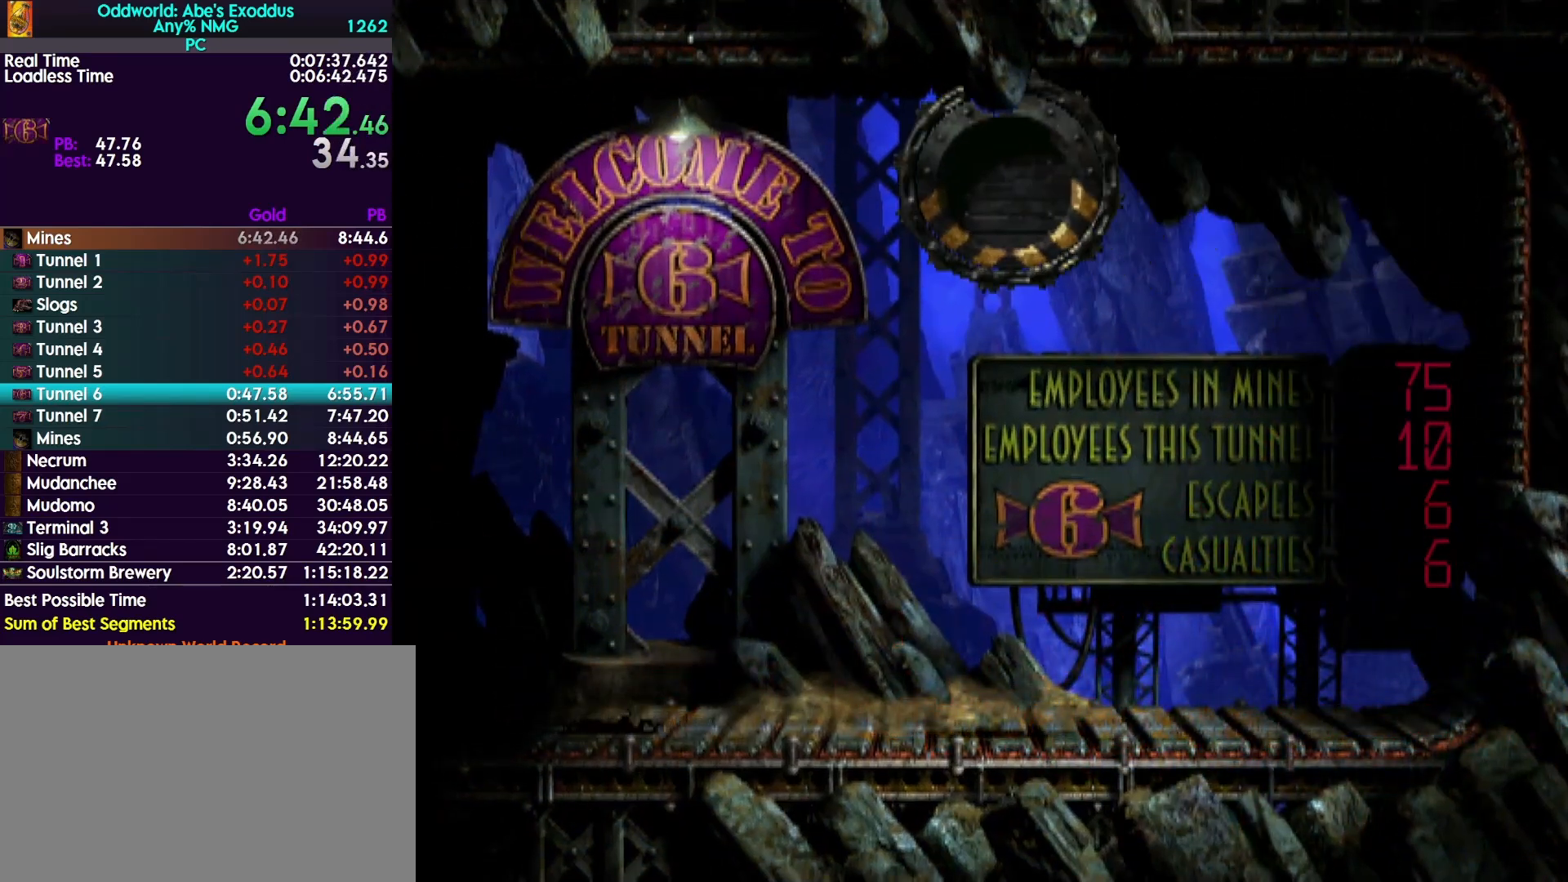
{"buttons": ["DPAD_UP"], "events": []}
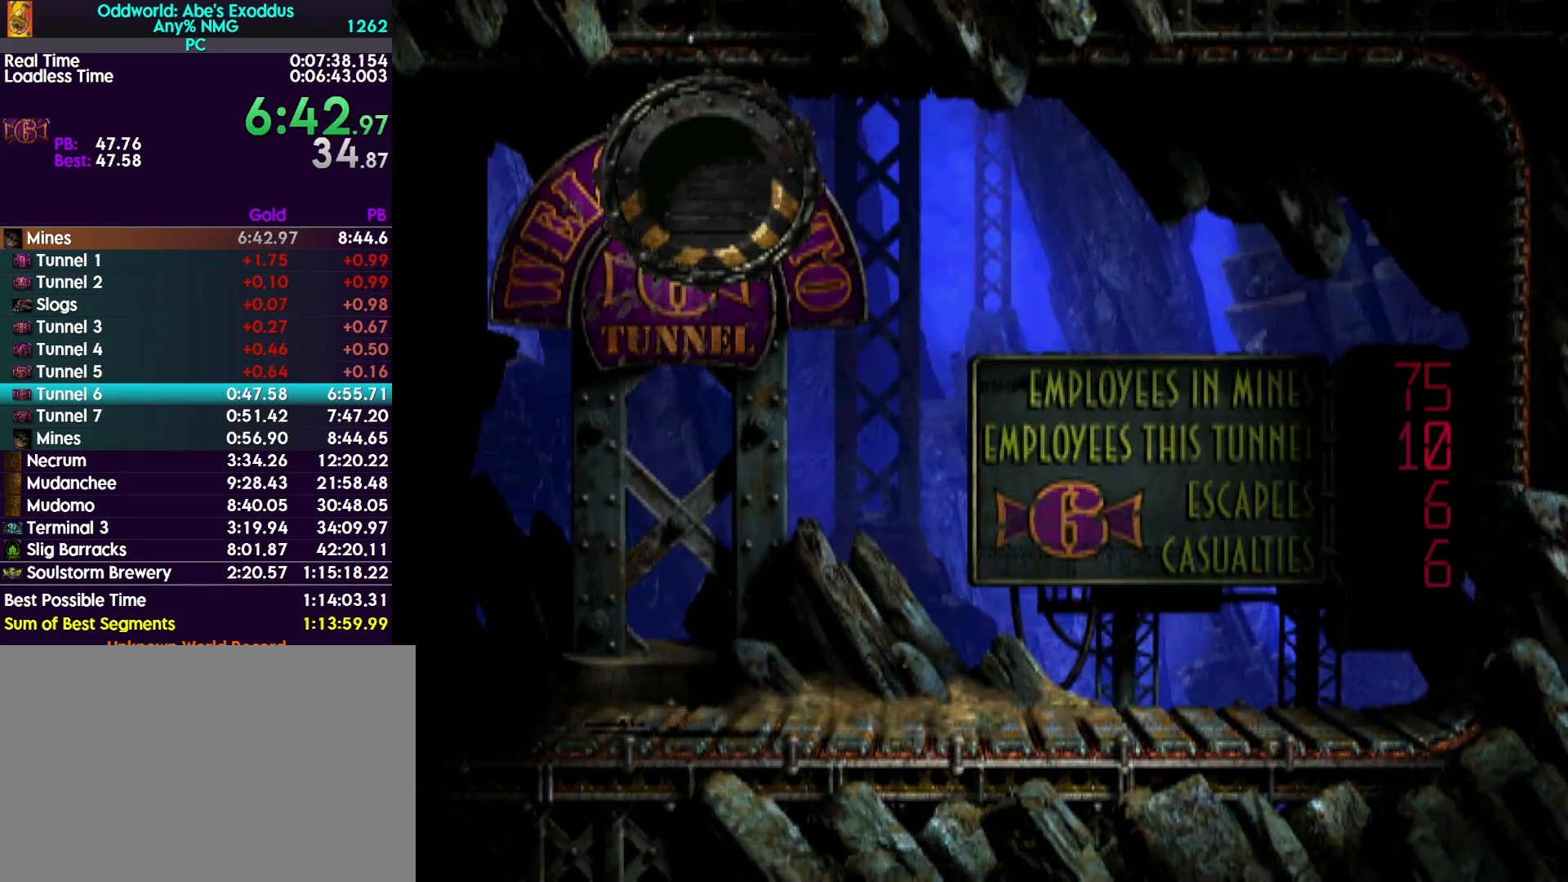
{"buttons": ["DPAD_UP"], "events": []}
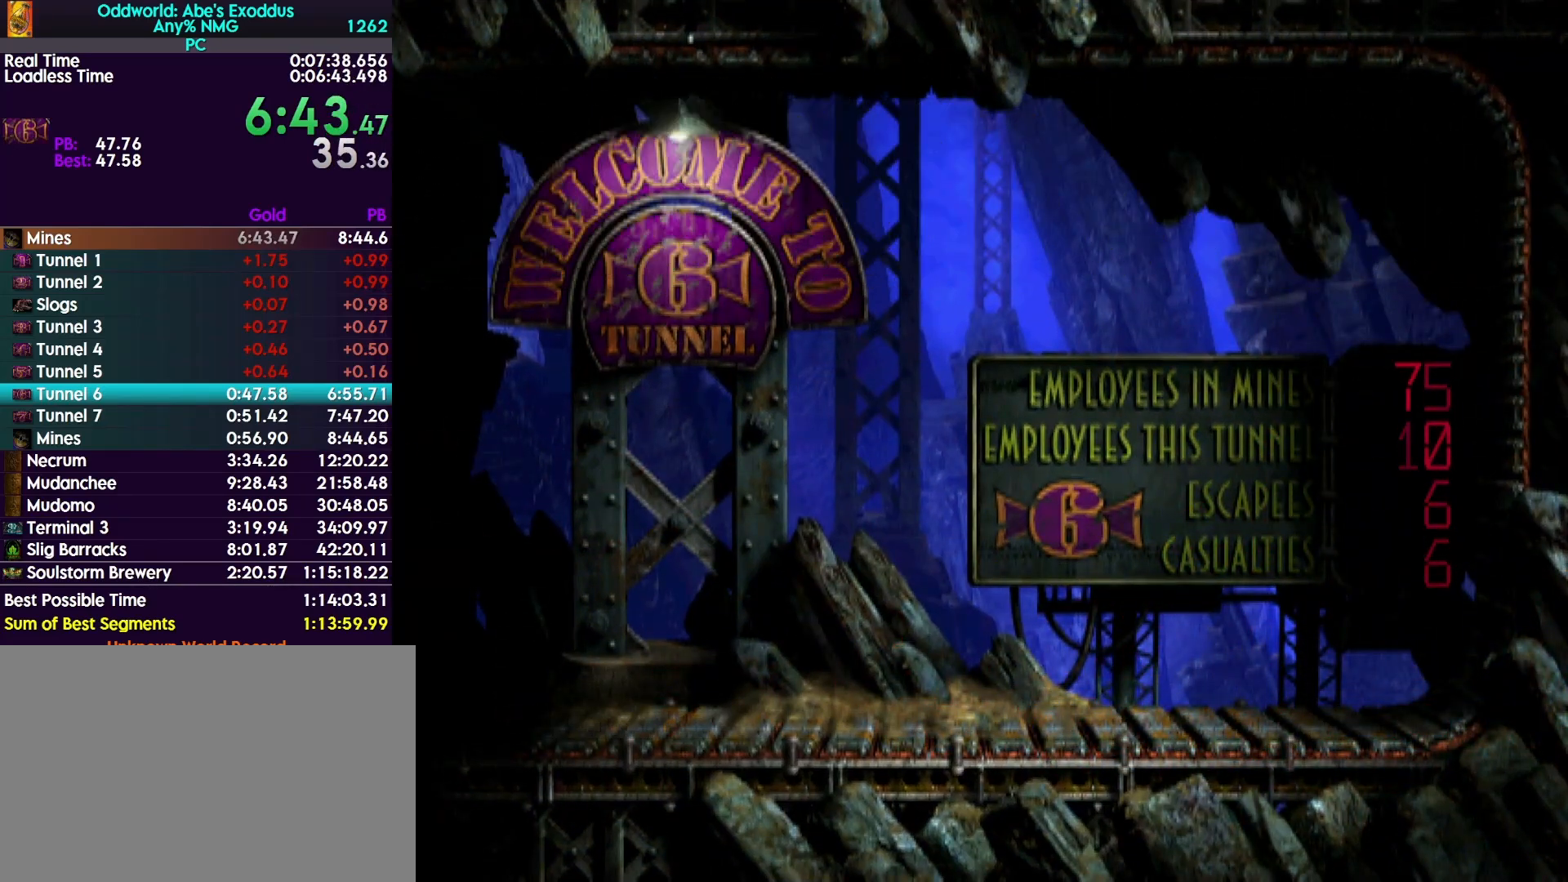
{"buttons": ["DPAD_UP"], "events": []}